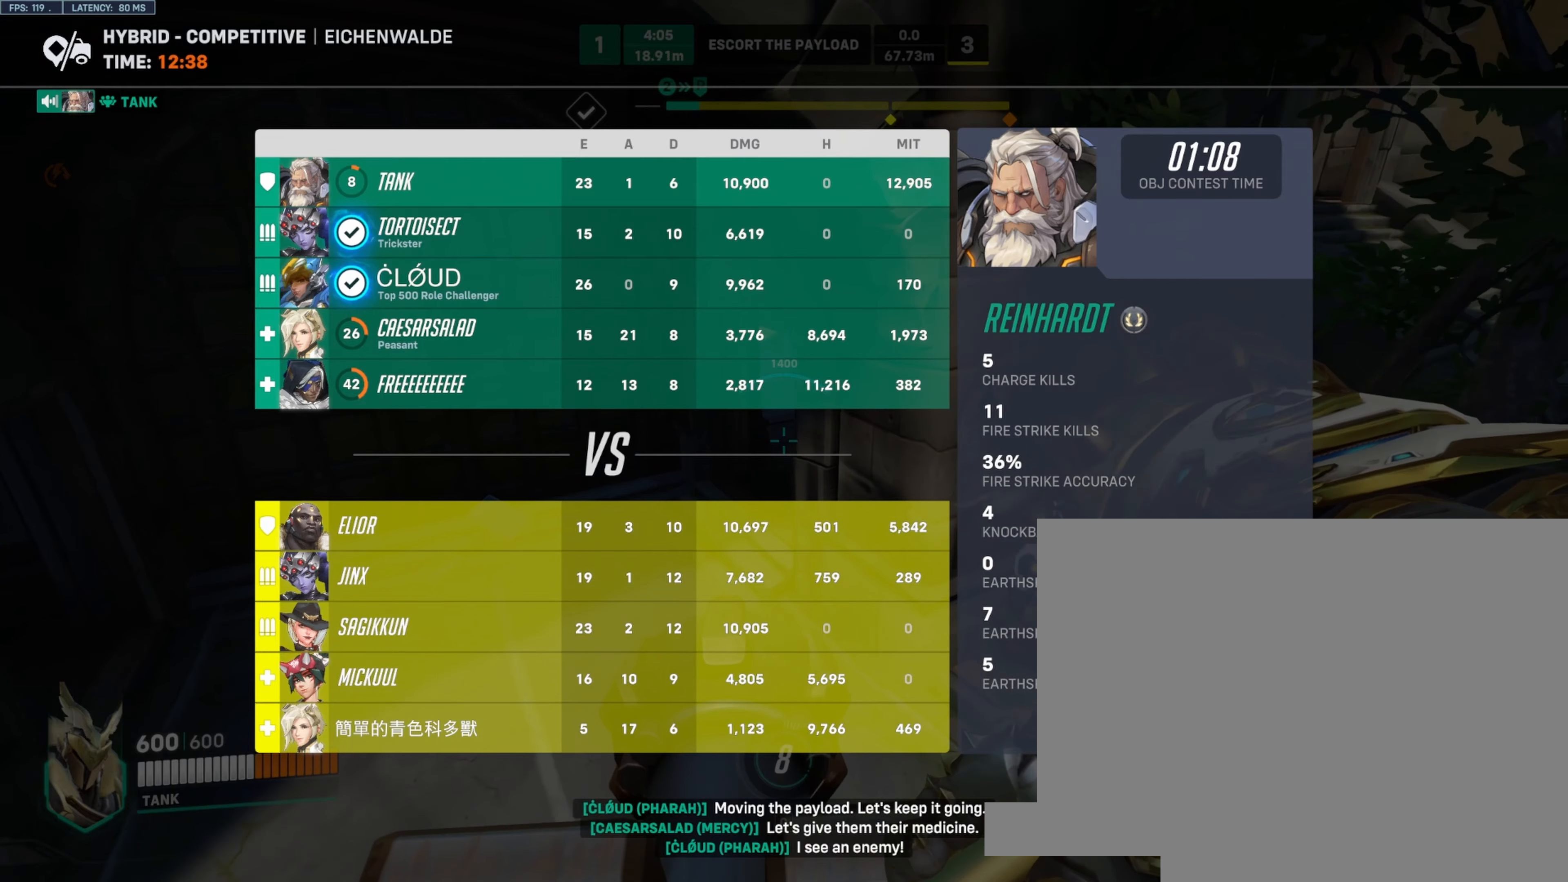
Gameplay with keyboard and mouse; each line is a JSON object with the keys and mouse buttons held at the frame after it. "events" lists presses ("down") and releases ("up") of "a", "ctrl", "d", "e", "q", "s", "shift", "space", "w", "mouse_left", "mouse_wheel", "mouse_right", "mouse_mb4" and "mouse_mb5" between this image and that frame as [ms after this image, input, new state], when the widget could be followed in between. "mouse_left", "mouse_wheel", "mouse_right", "mouse_mb4", "mouse_mb5" = the "left", "wheel", "right", "mb4", "mb5" buttons of the "mouse" list. No other keys are recorded. "wheel" means that the mouse wheel is clicked or scrolled. Not read: mouse_move.
{"keys": [], "mouse": [], "events": [[216, "w", "down"], [316, "w", "up"], [383, "w", "down"], [416, "w", "up"]]}
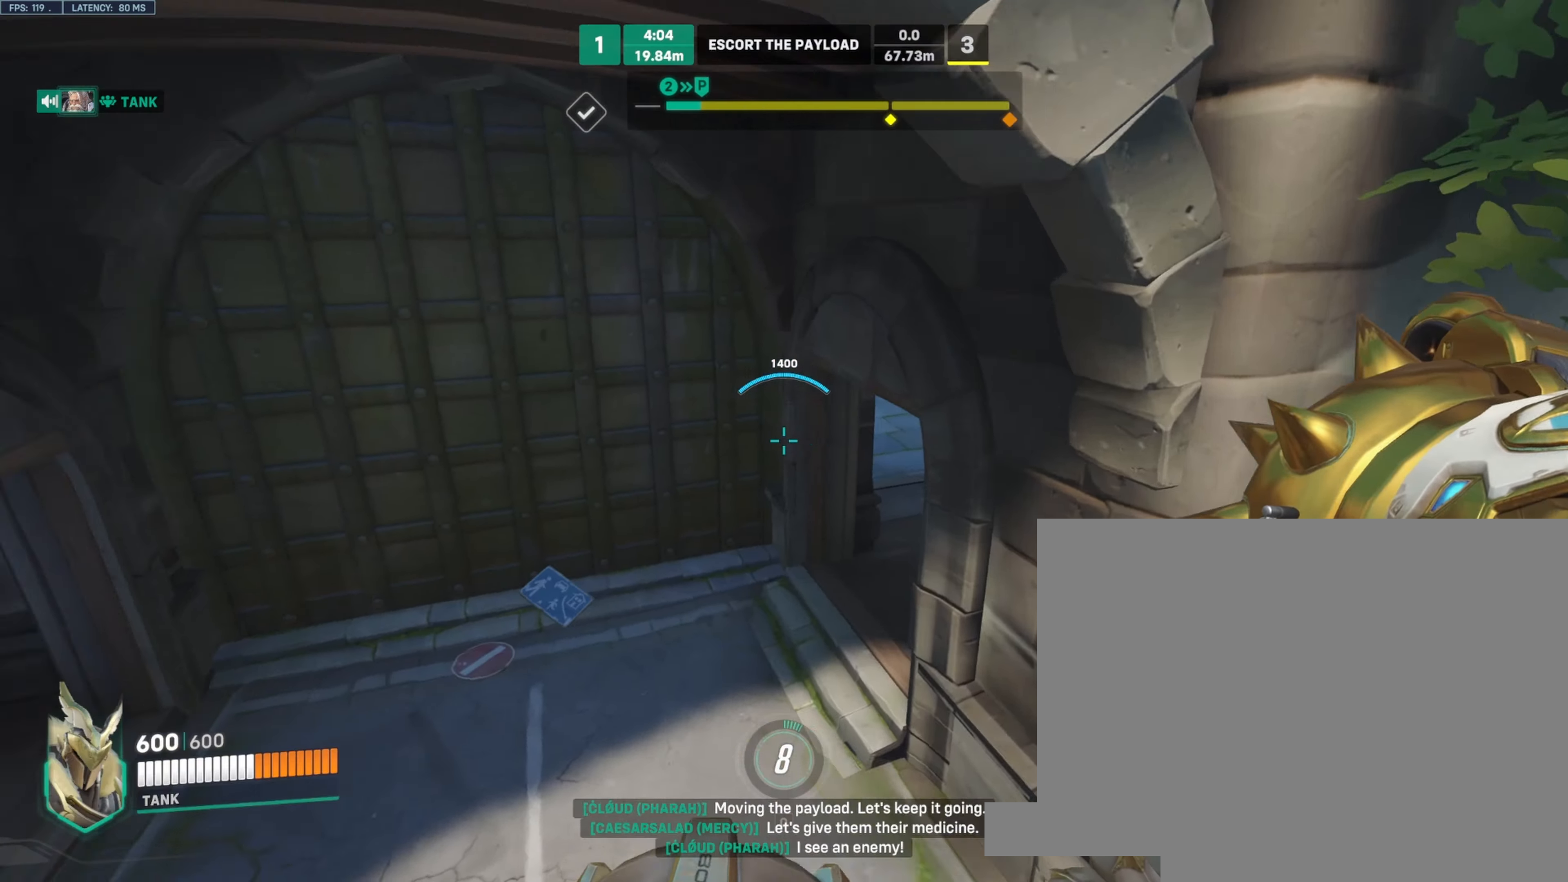
{"keys": ["w"], "mouse": [], "events": [[400, "w", "down"]]}
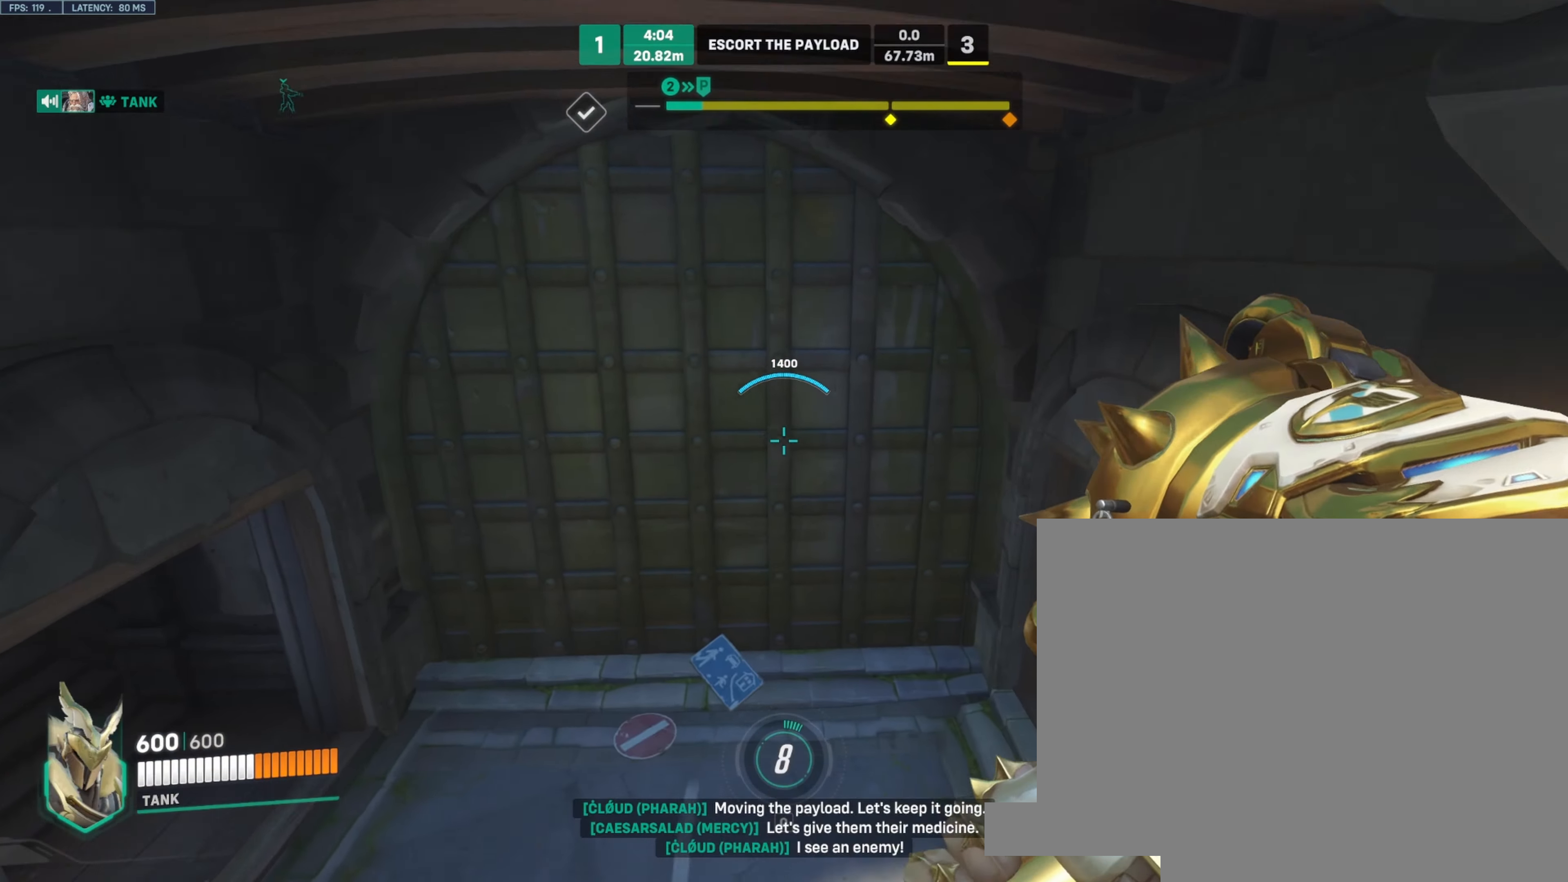
{"keys": ["ctrl"], "mouse": [], "events": [[33, "w", "up"], [483, "ctrl", "down"]]}
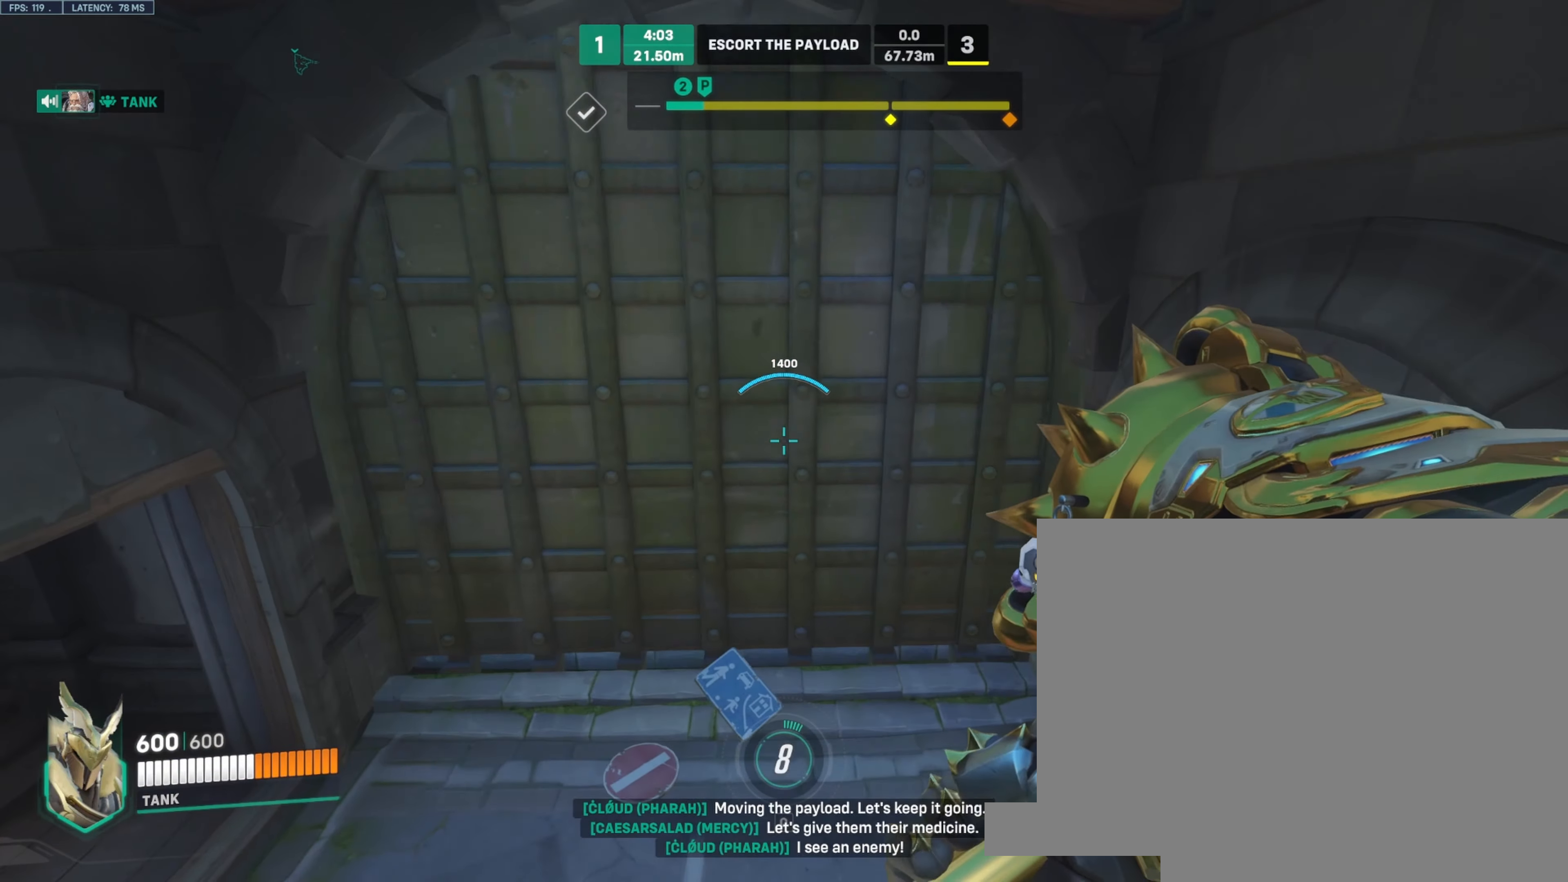
{"keys": ["w"], "mouse": [], "events": [[133, "ctrl", "up"], [366, "w", "down"]]}
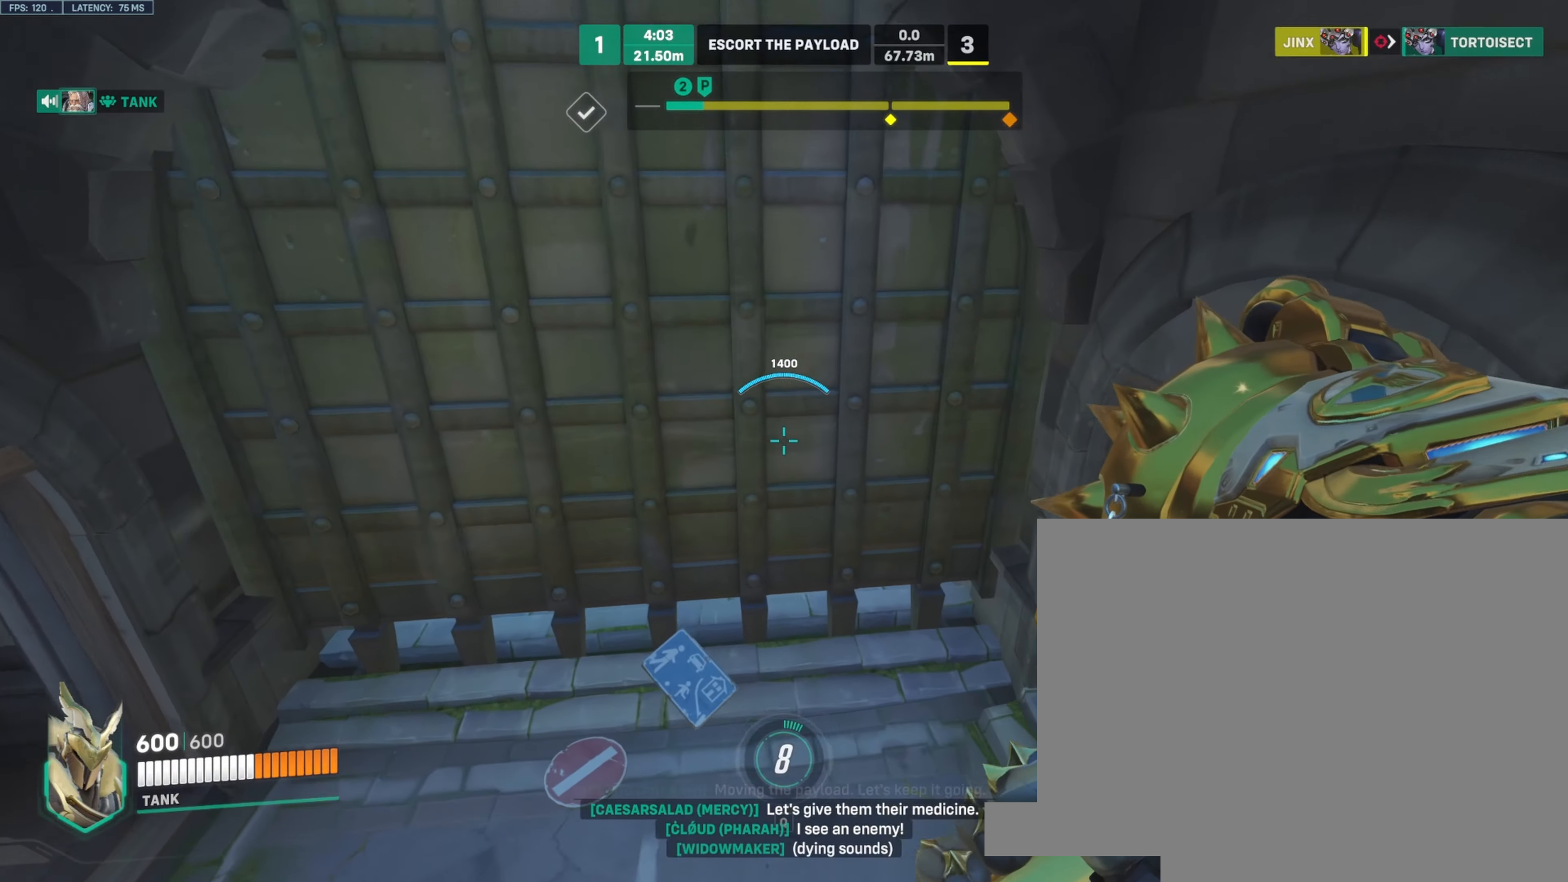
{"keys": [], "mouse": ["left"], "events": [[216, "mouse_left", "down"], [333, "w", "up"]]}
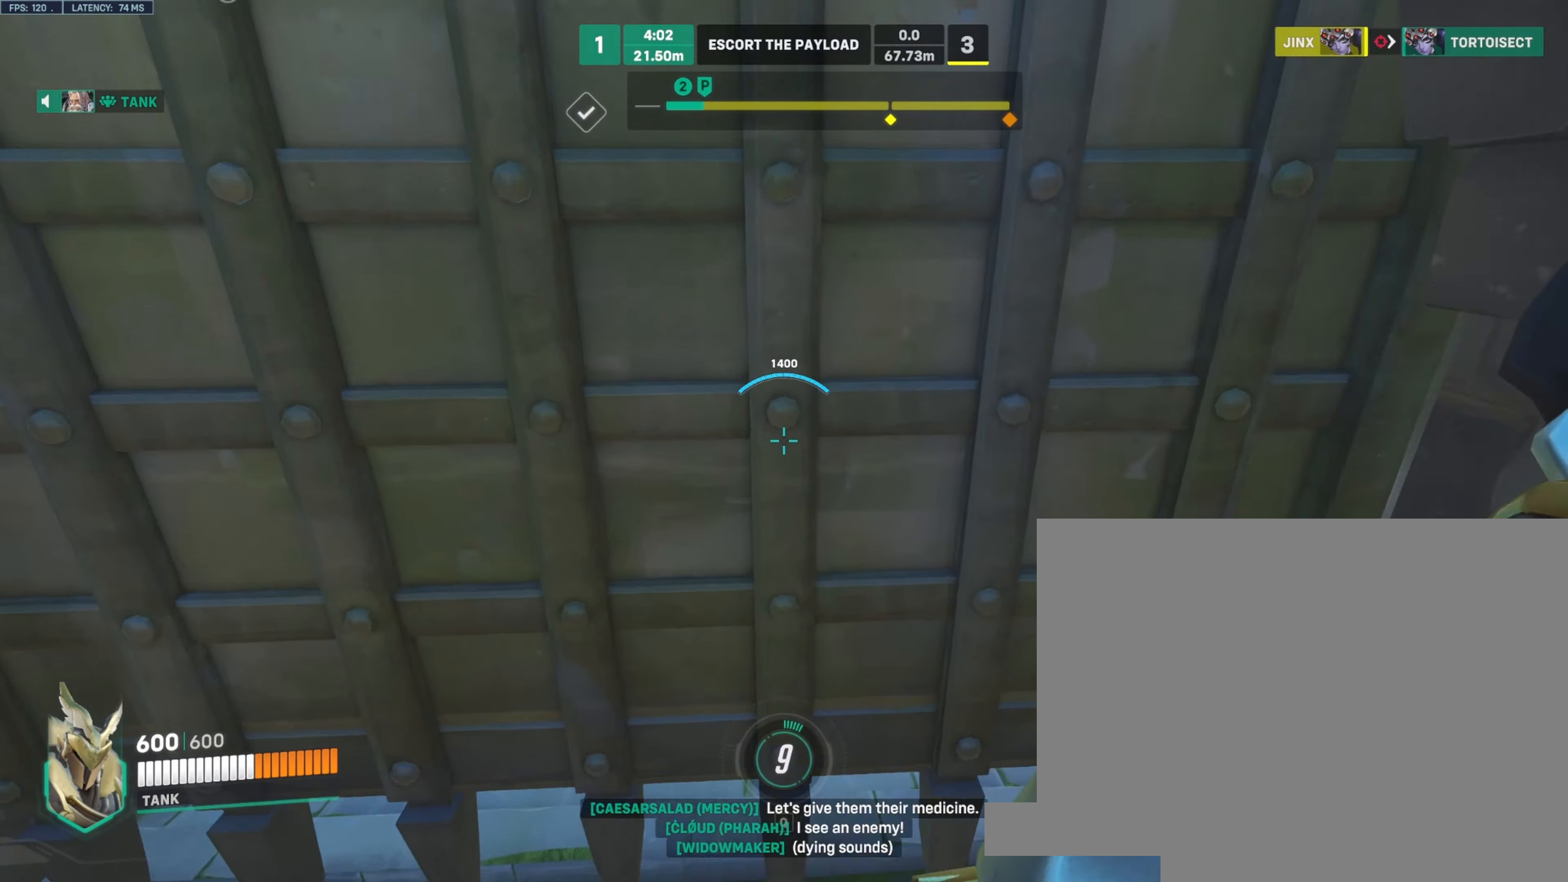
{"keys": ["a"], "mouse": [], "events": [[116, "s", "down"], [216, "a", "down"], [483, "mouse_left", "up"], [500, "s", "up"]]}
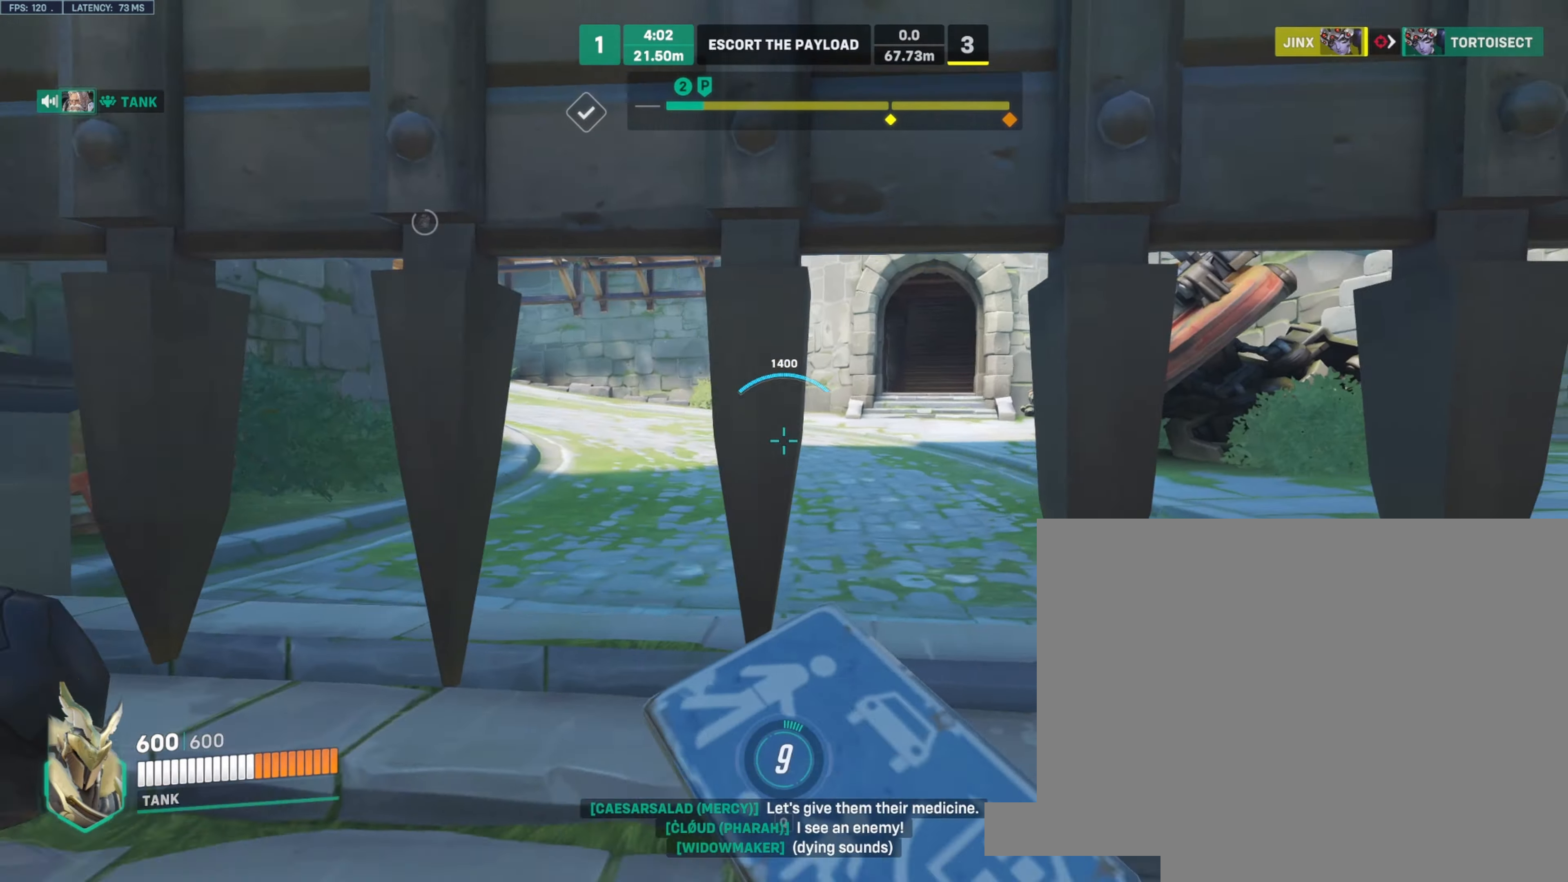
{"keys": ["ctrl", "w"], "mouse": [], "events": [[50, "ctrl", "down"], [166, "w", "down"], [200, "a", "up"]]}
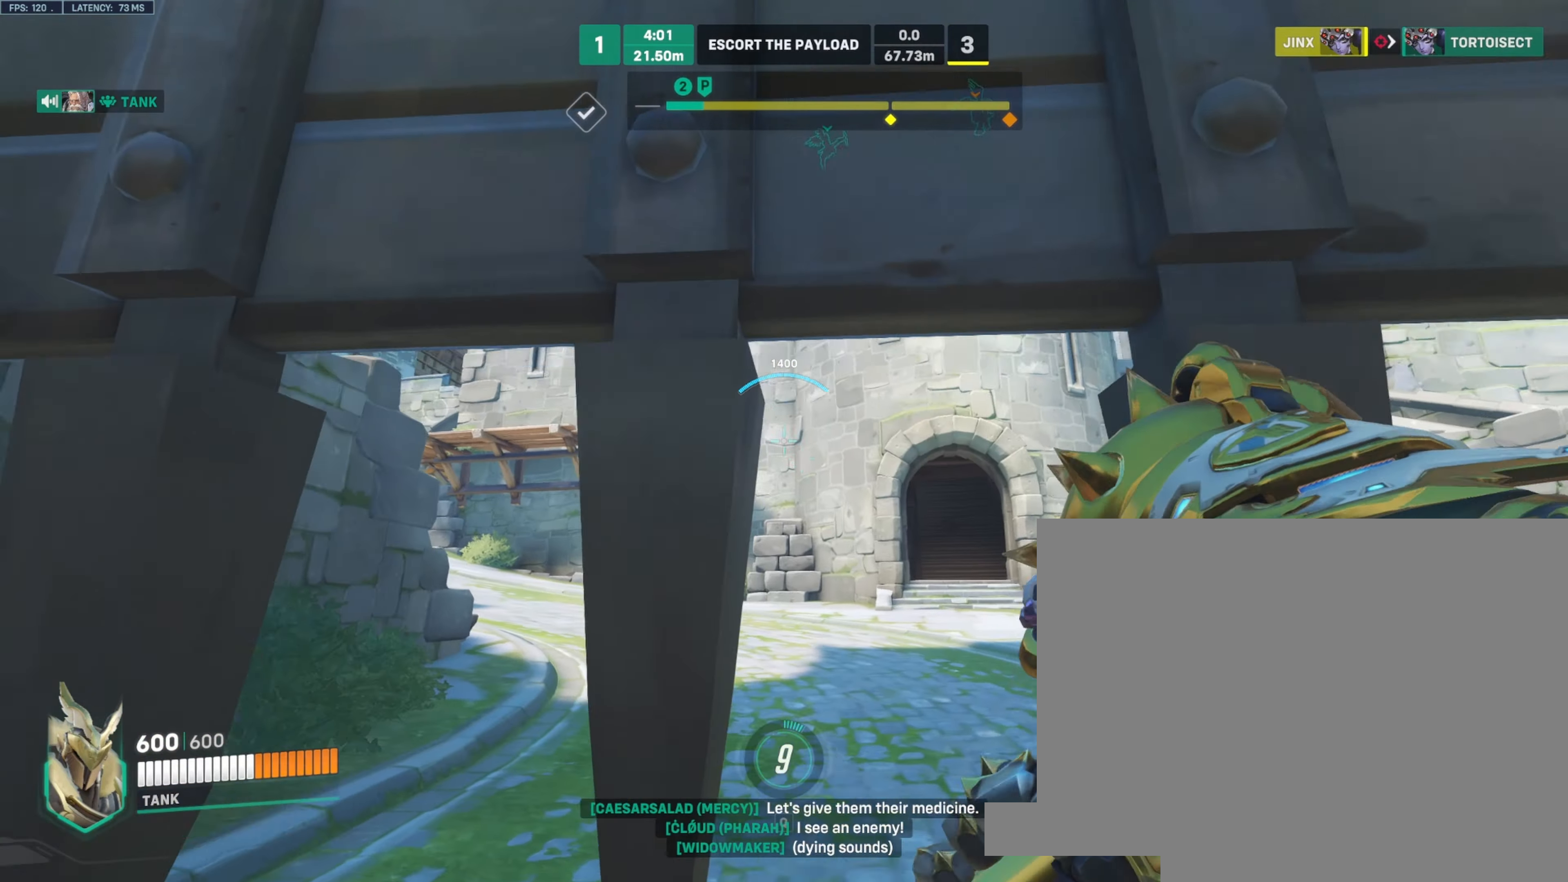
{"keys": ["ctrl", "e"], "mouse": [], "events": [[166, "d", "down"], [300, "w", "up"], [433, "d", "up"], [433, "e", "down"]]}
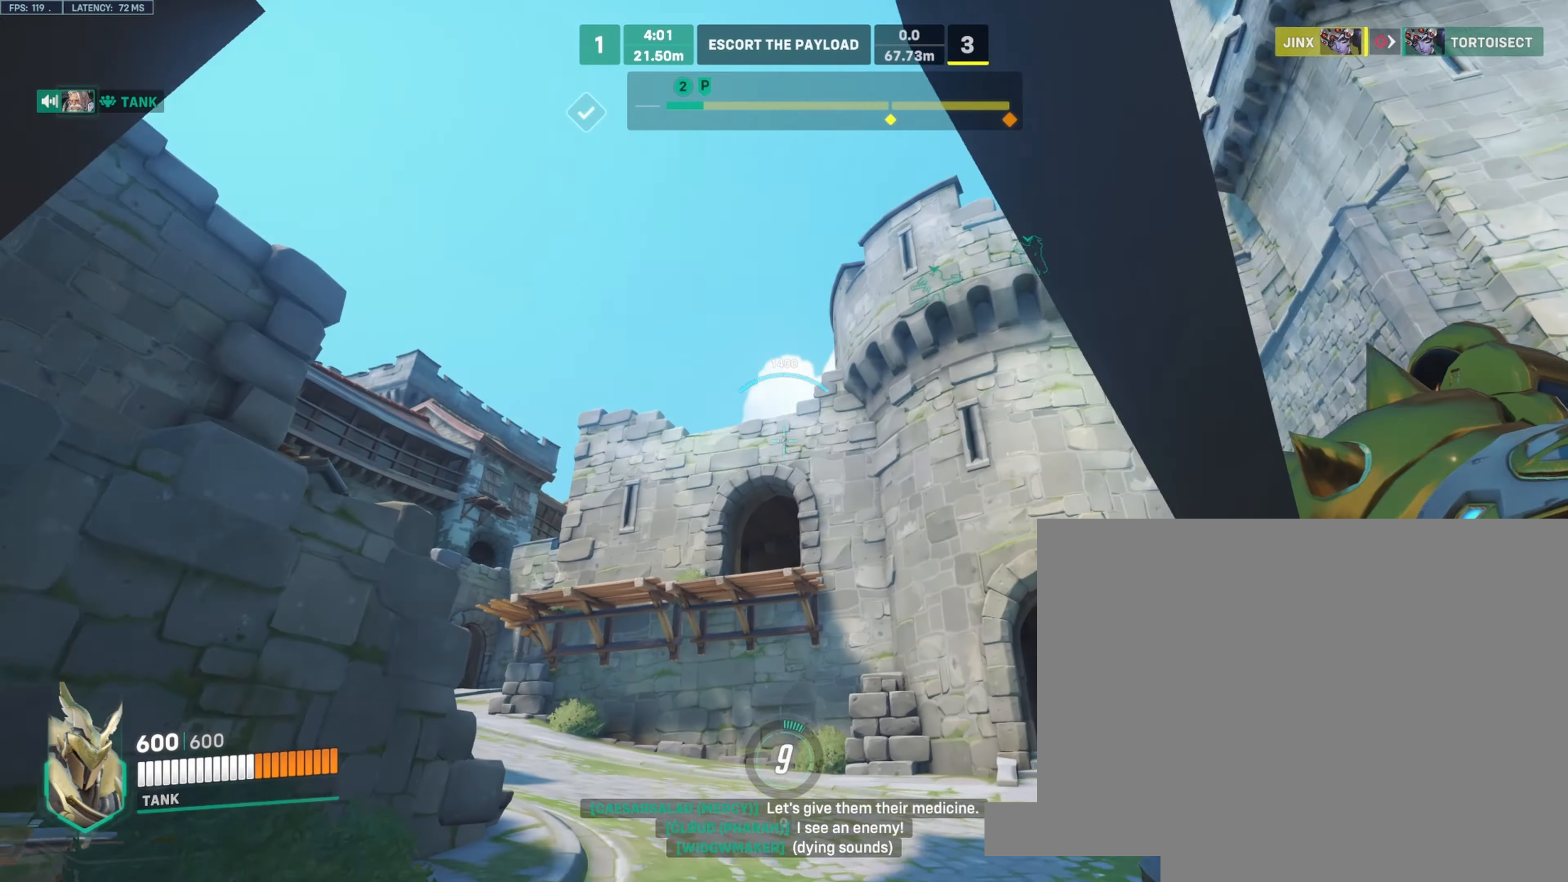
{"keys": ["ctrl"], "mouse": ["left"], "events": [[50, "e", "up"], [166, "w", "down"], [333, "mouse_left", "down"], [400, "w", "up"]]}
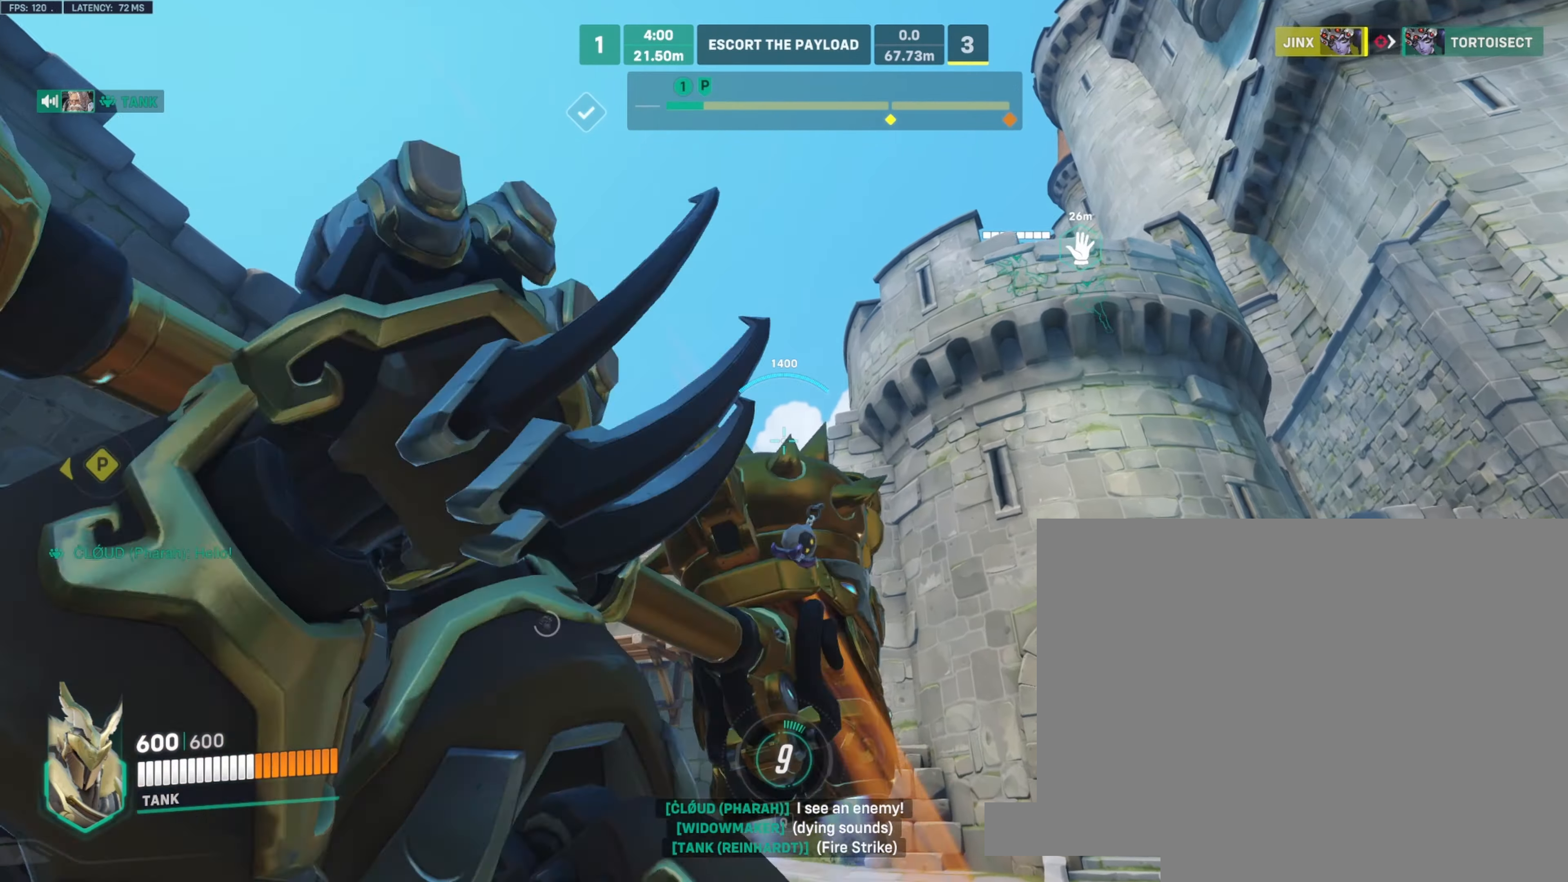
{"keys": ["s"], "mouse": [], "events": [[50, "s", "down"], [216, "ctrl", "up"], [316, "mouse_left", "up"]]}
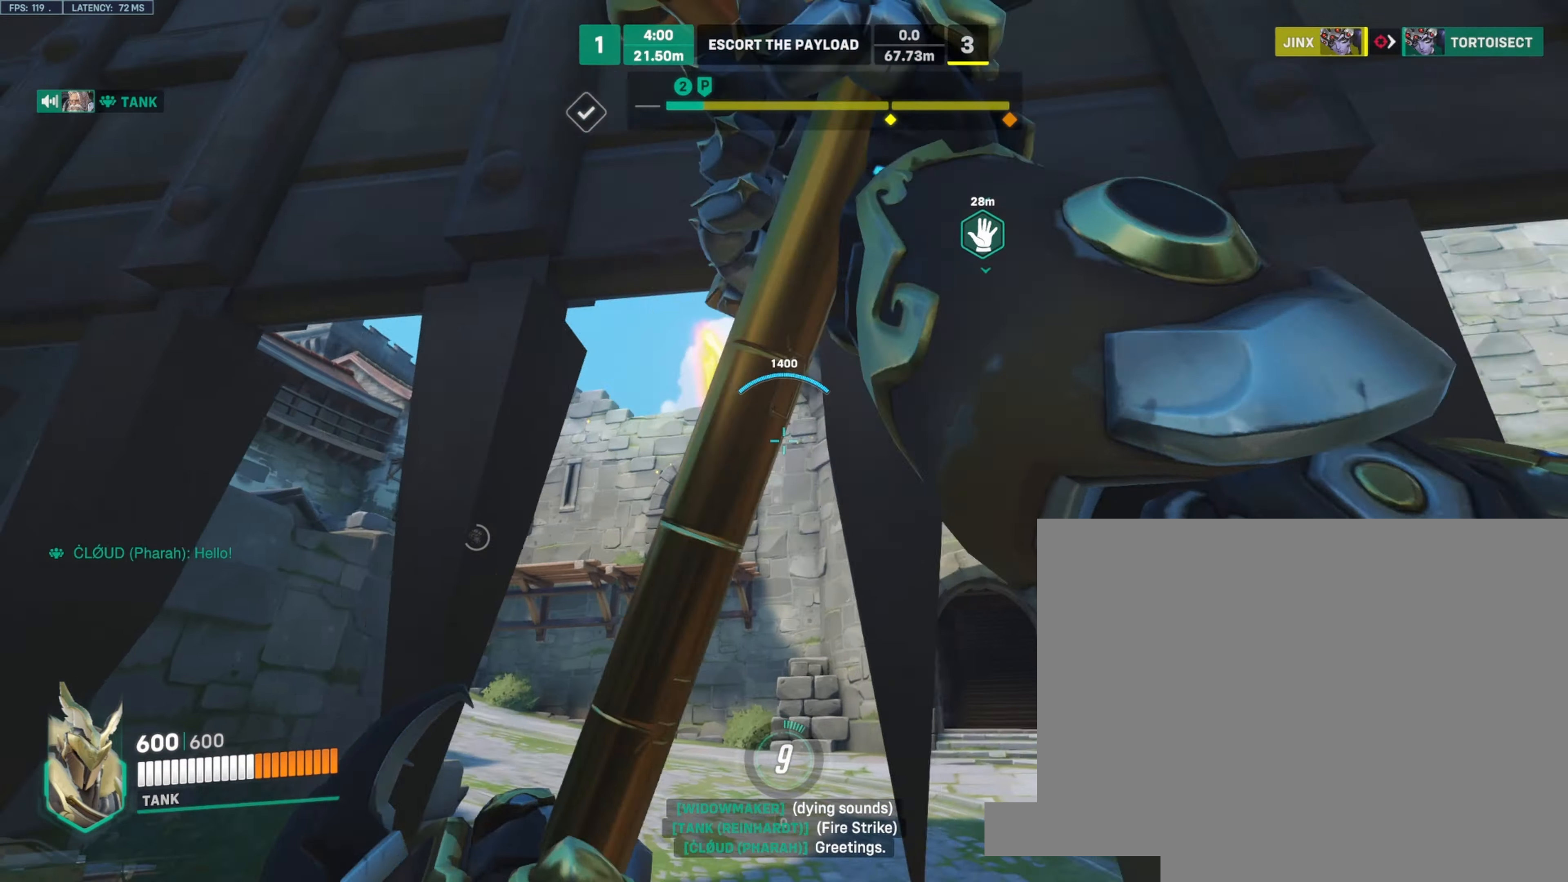
{"keys": [], "mouse": ["right"], "events": [[116, "s", "up"], [500, "mouse_right", "down"]]}
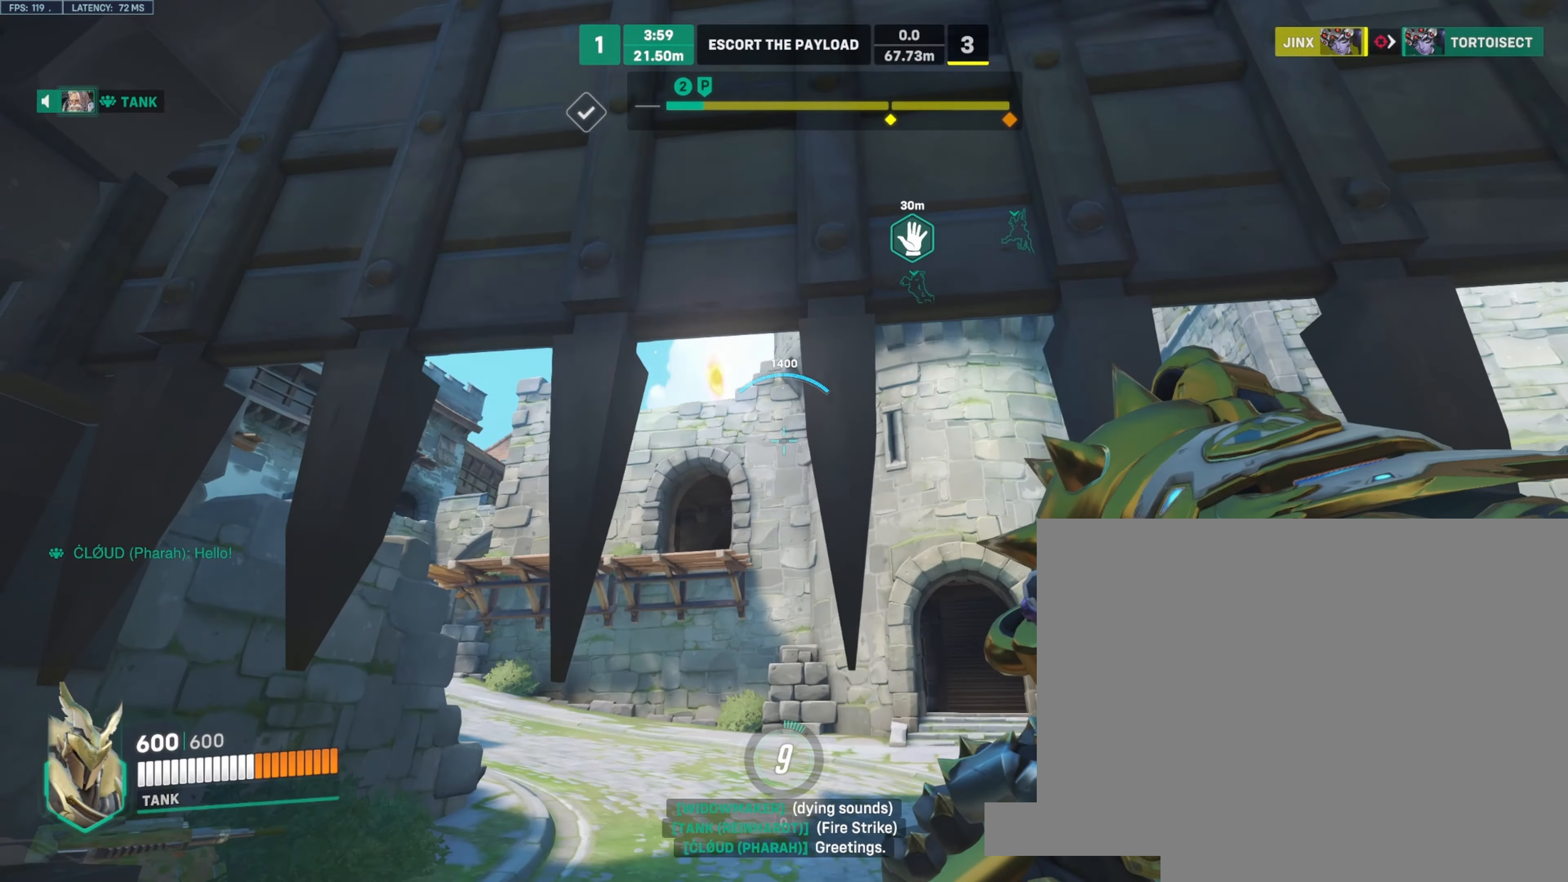
{"keys": [], "mouse": ["right"], "events": []}
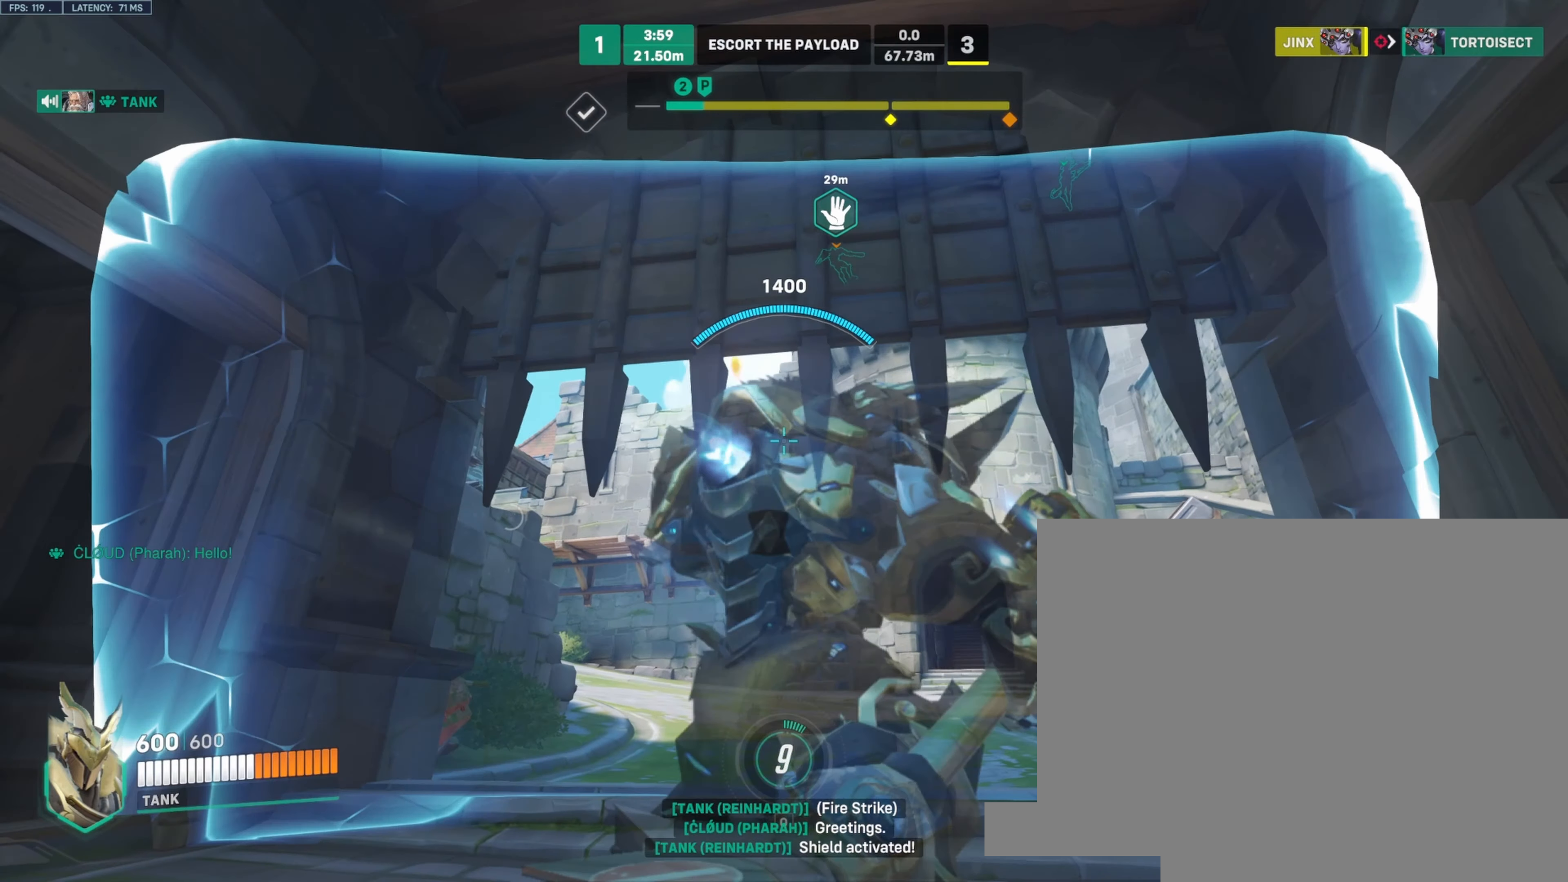
{"keys": [], "mouse": ["right"], "events": []}
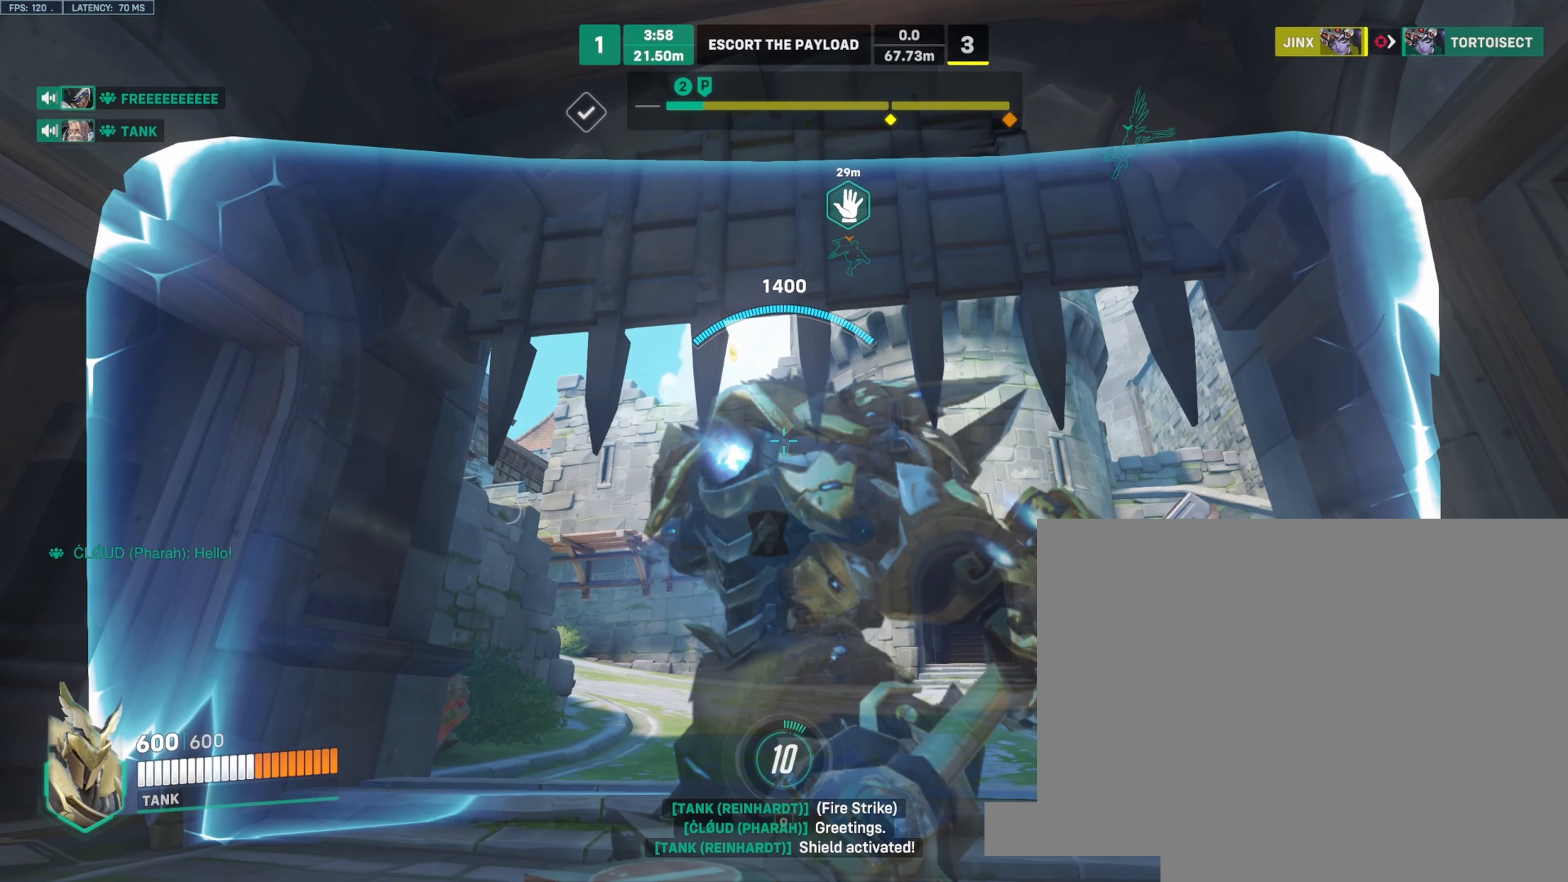
{"keys": [], "mouse": ["left", "right"], "events": [[350, "s", "down"], [433, "s", "up"], [450, "mouse_left", "down"]]}
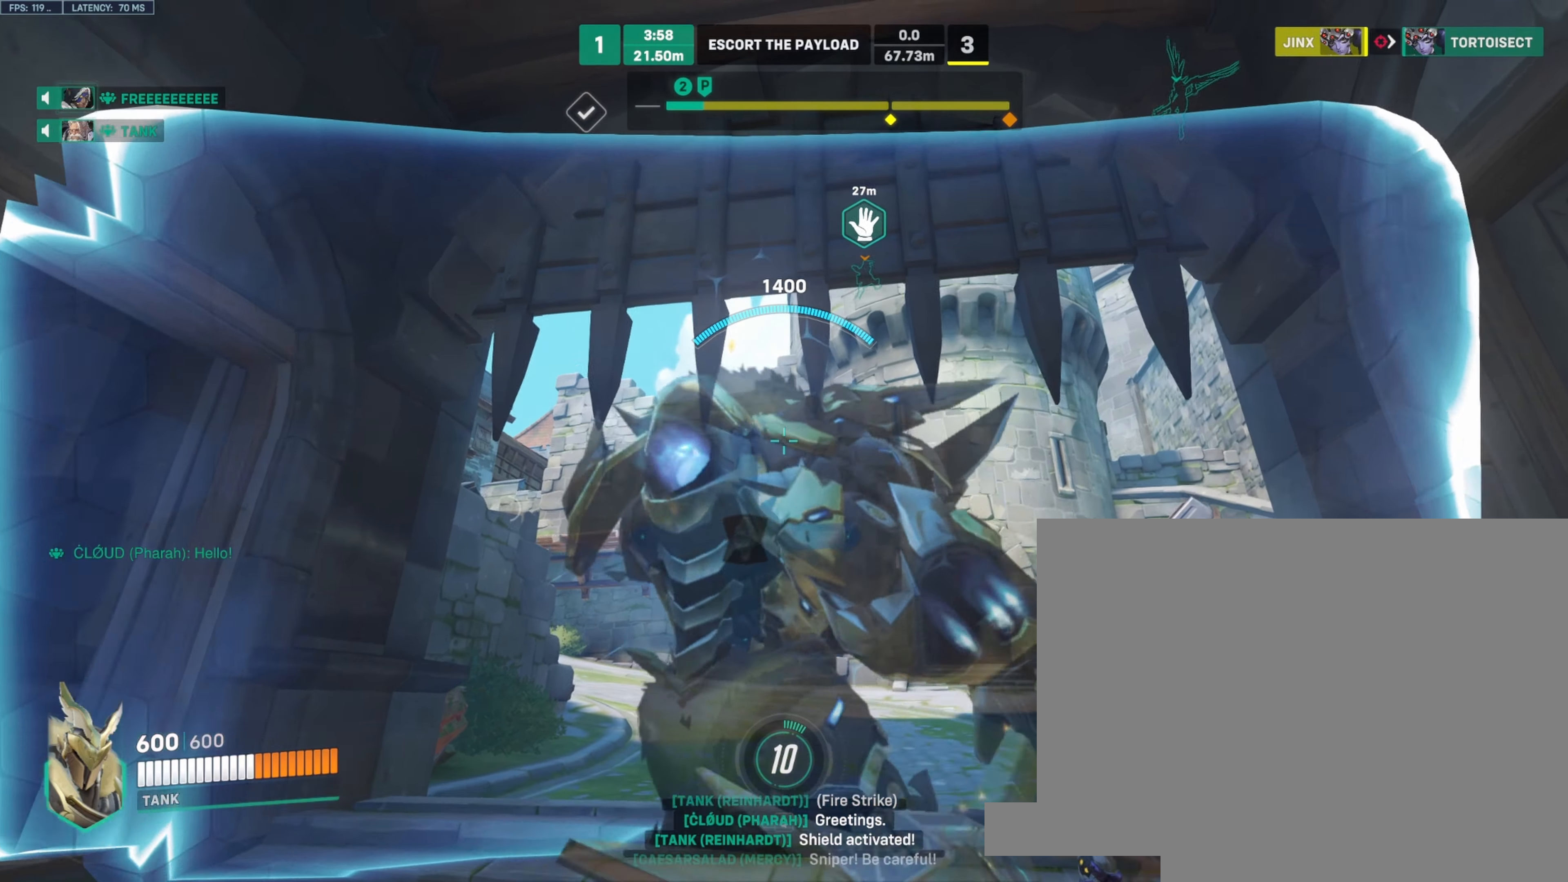
{"keys": [], "mouse": ["left", "right"], "events": []}
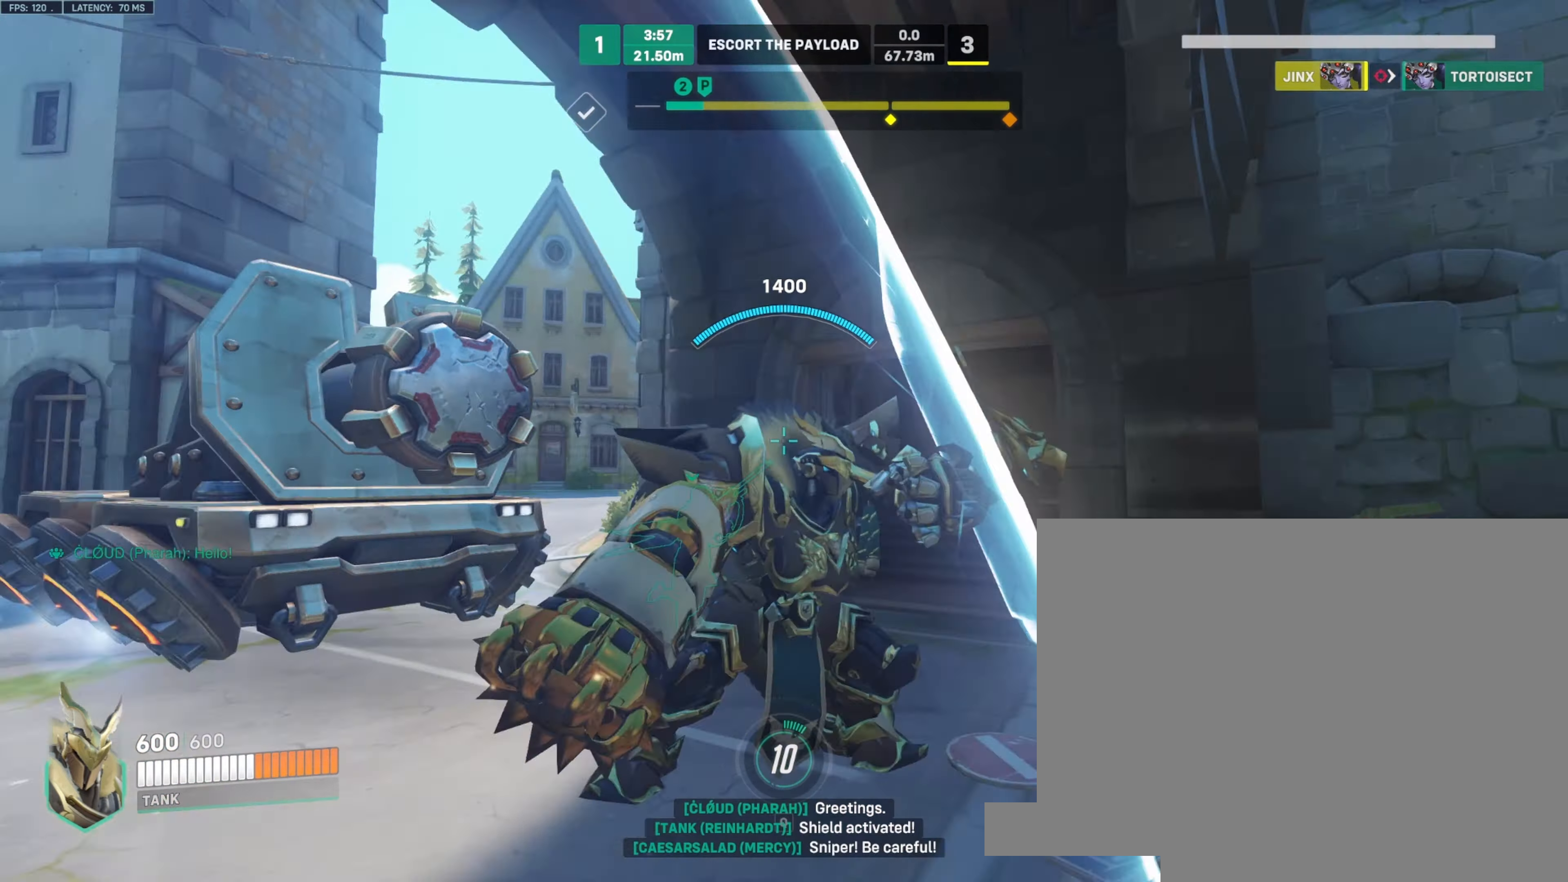
{"keys": ["d"], "mouse": ["left", "right"], "events": [[500, "d", "down"]]}
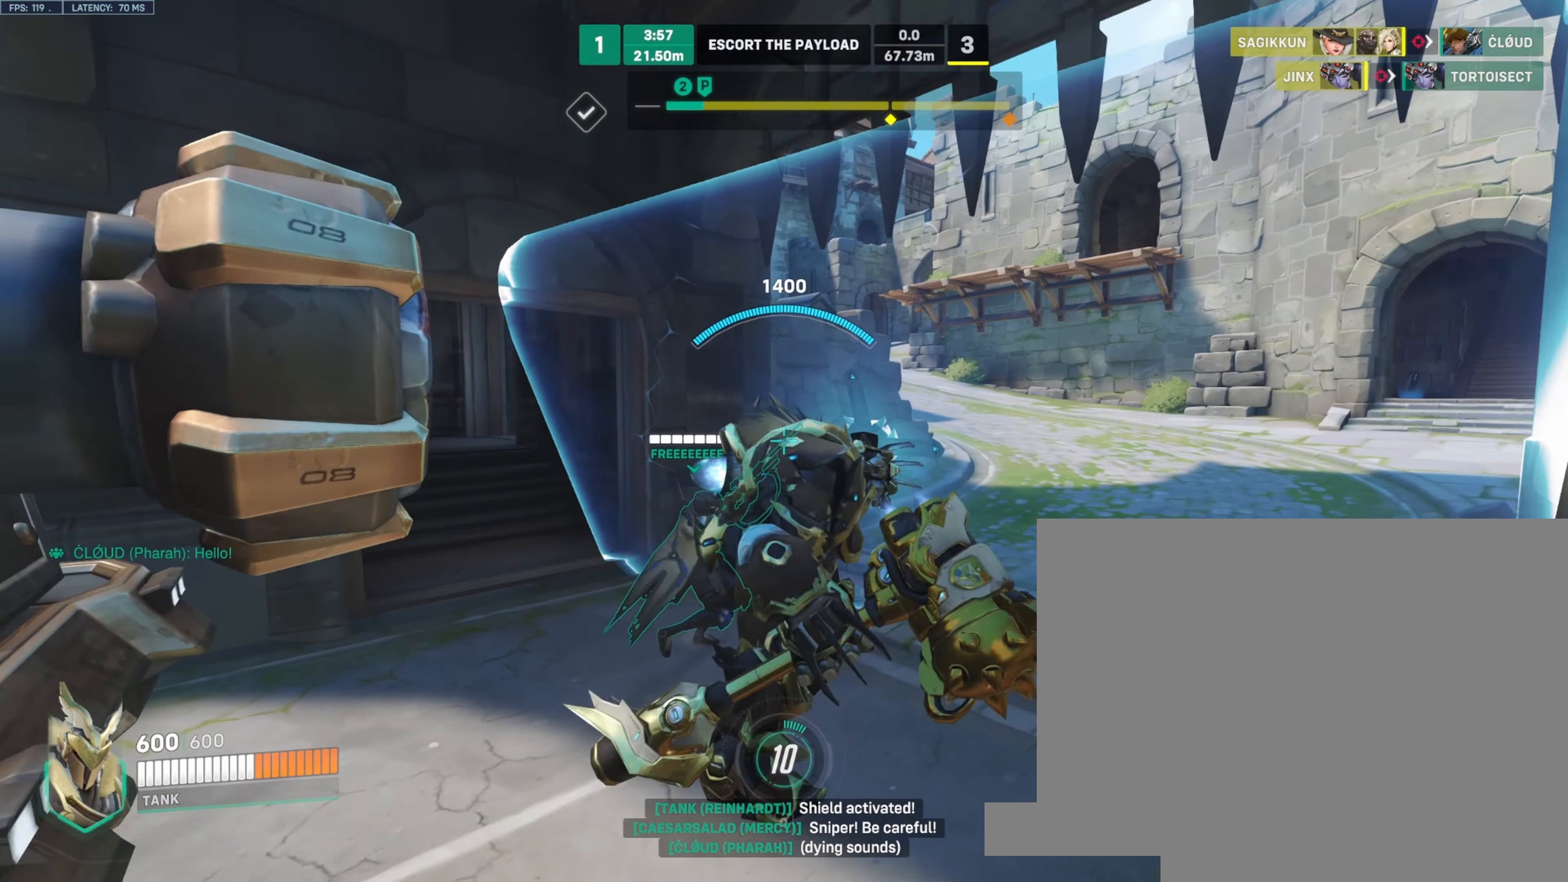
{"keys": [], "mouse": ["left", "right"], "events": [[33, "d", "up"]]}
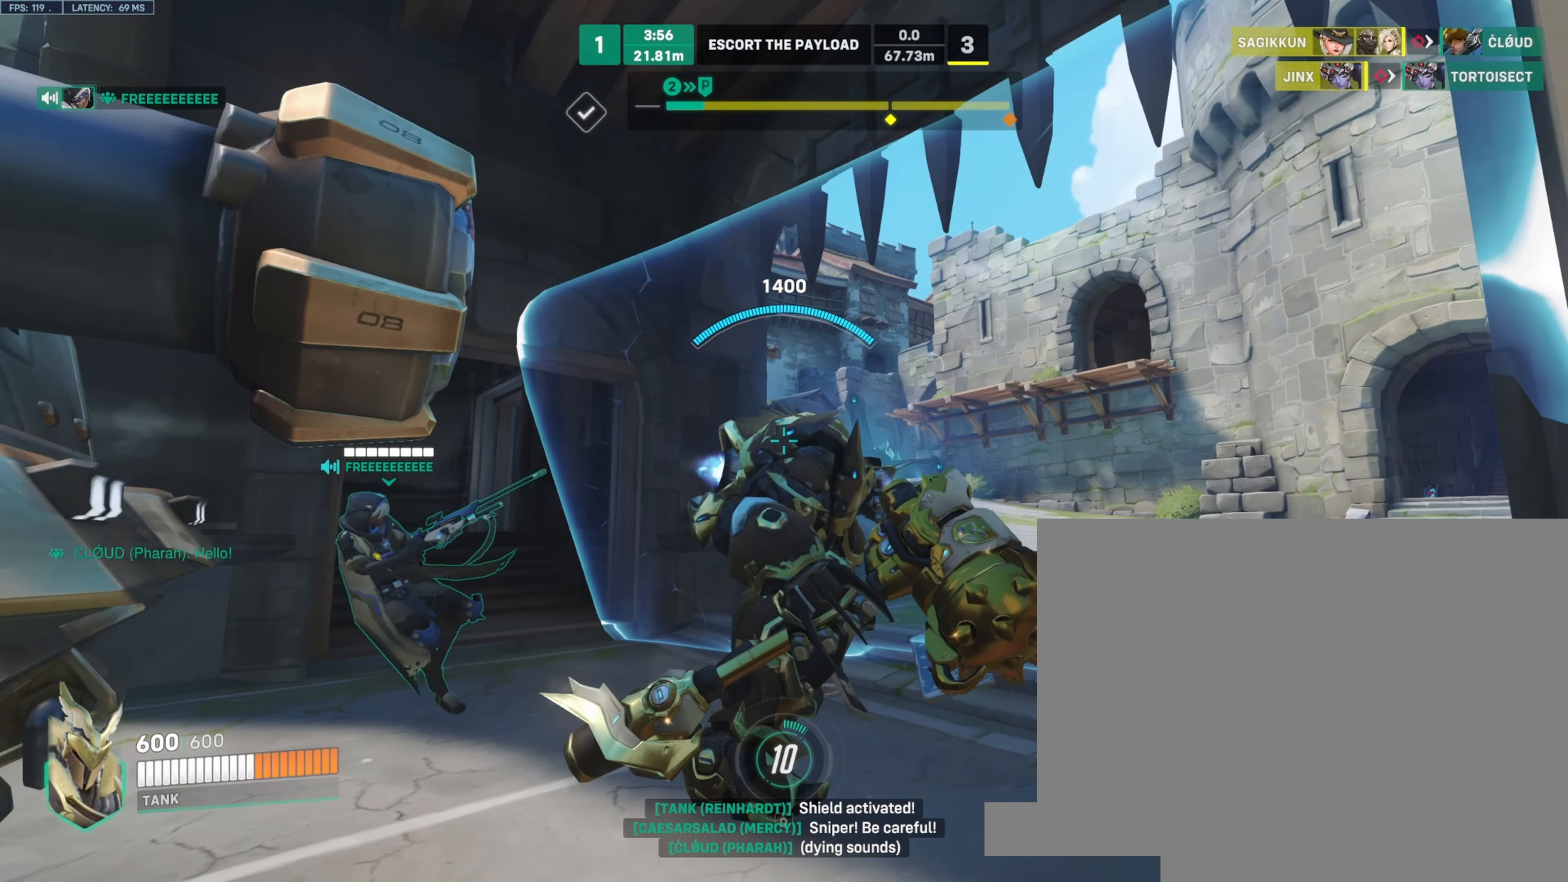
{"keys": [], "mouse": ["left", "right"], "events": []}
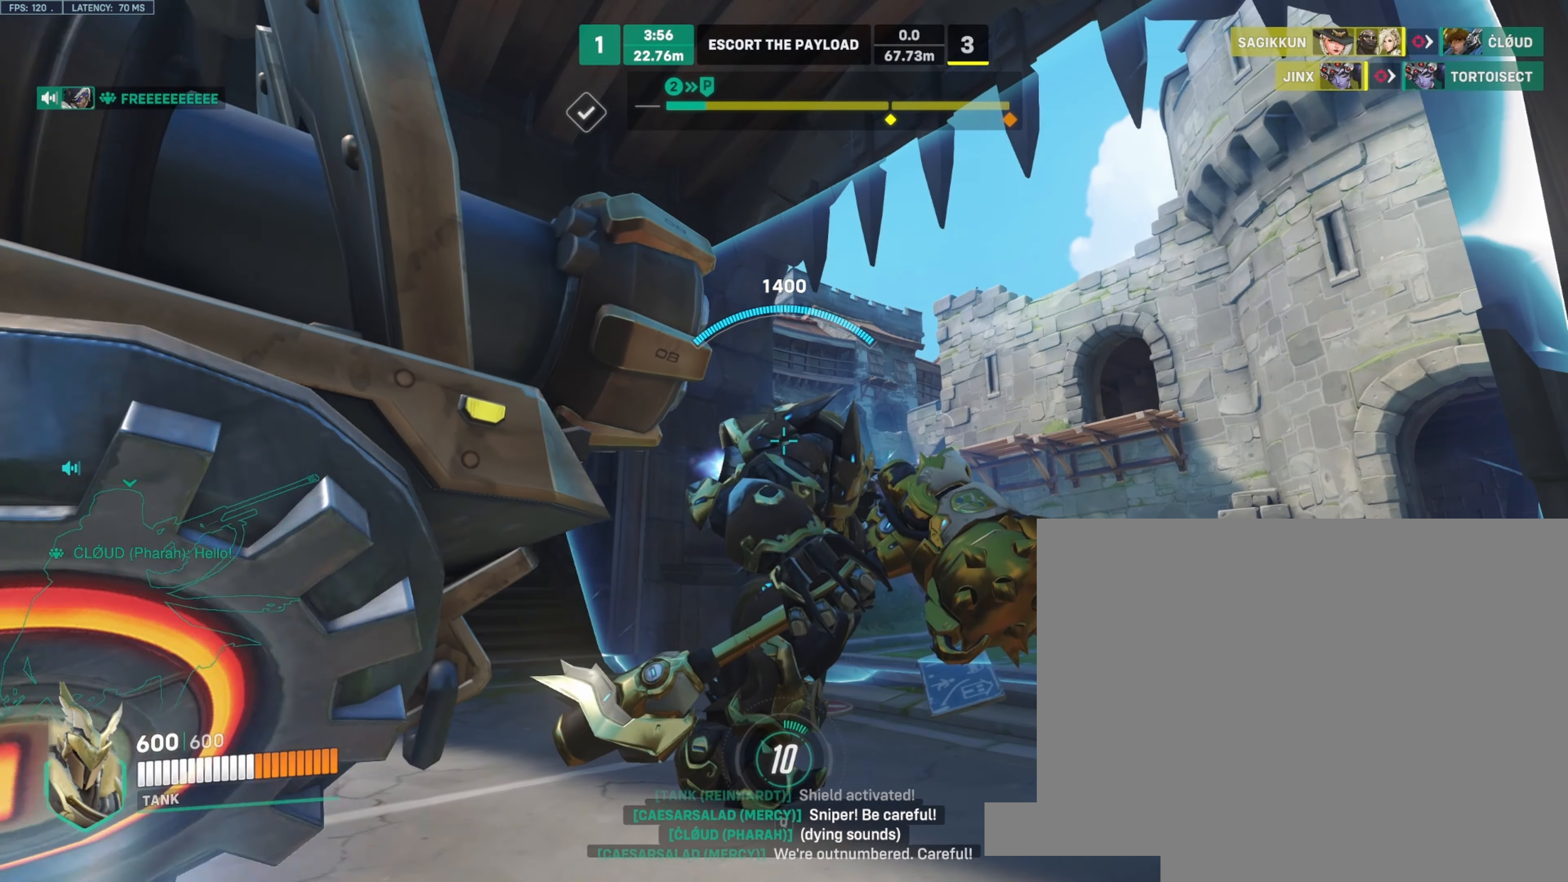
{"keys": ["w"], "mouse": ["left", "right"], "events": [[33, "w", "down"], [150, "d", "down"], [400, "d", "up"]]}
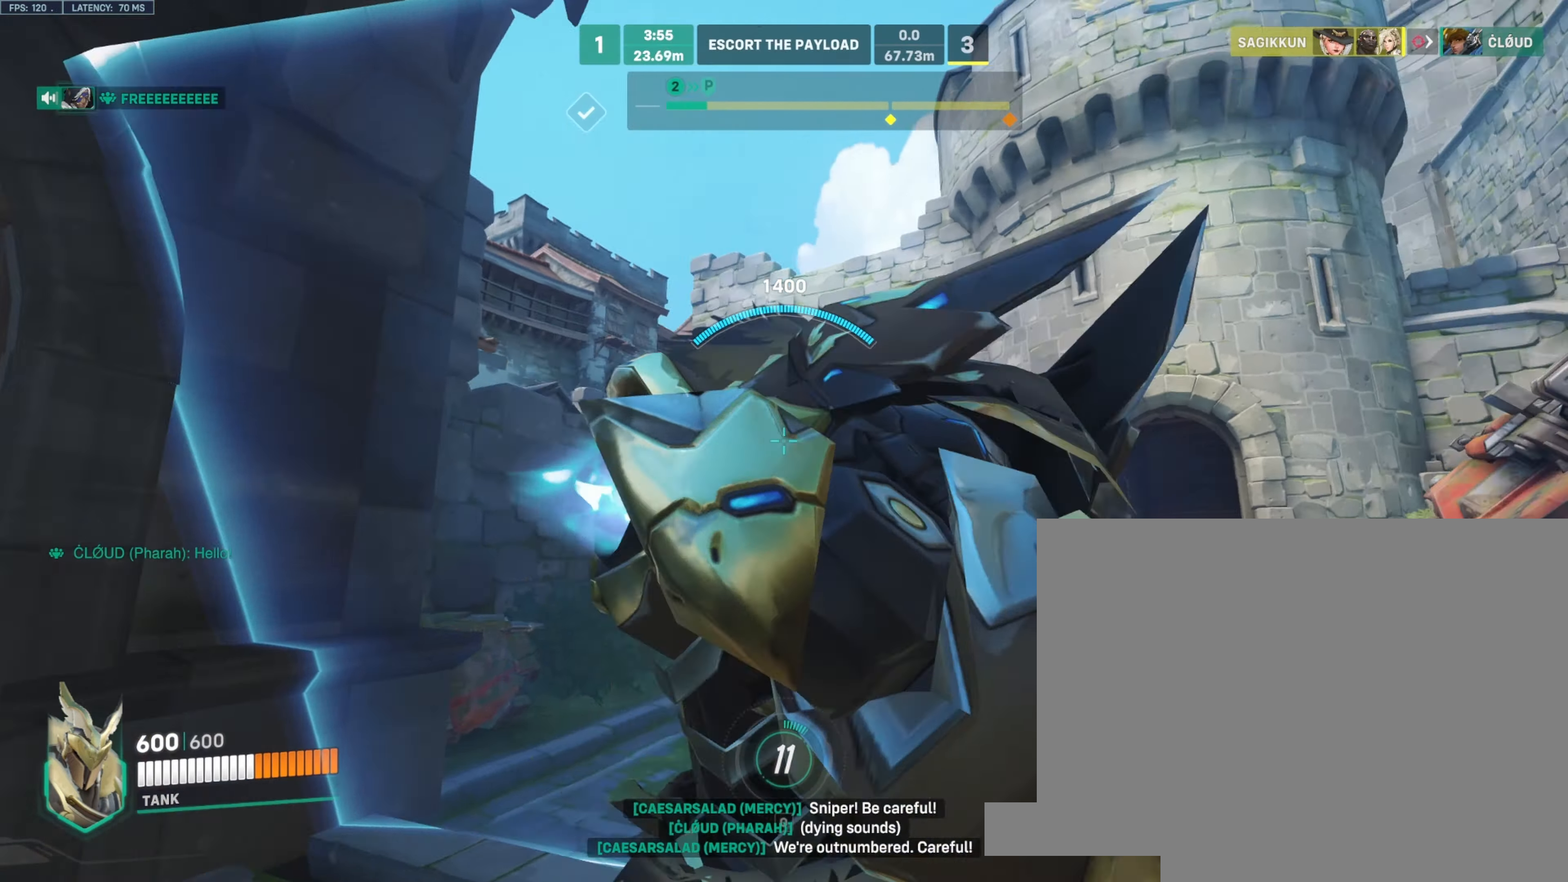
{"keys": [], "mouse": ["left", "right"], "events": [[16, "a", "down"], [116, "w", "up"], [300, "a", "up"]]}
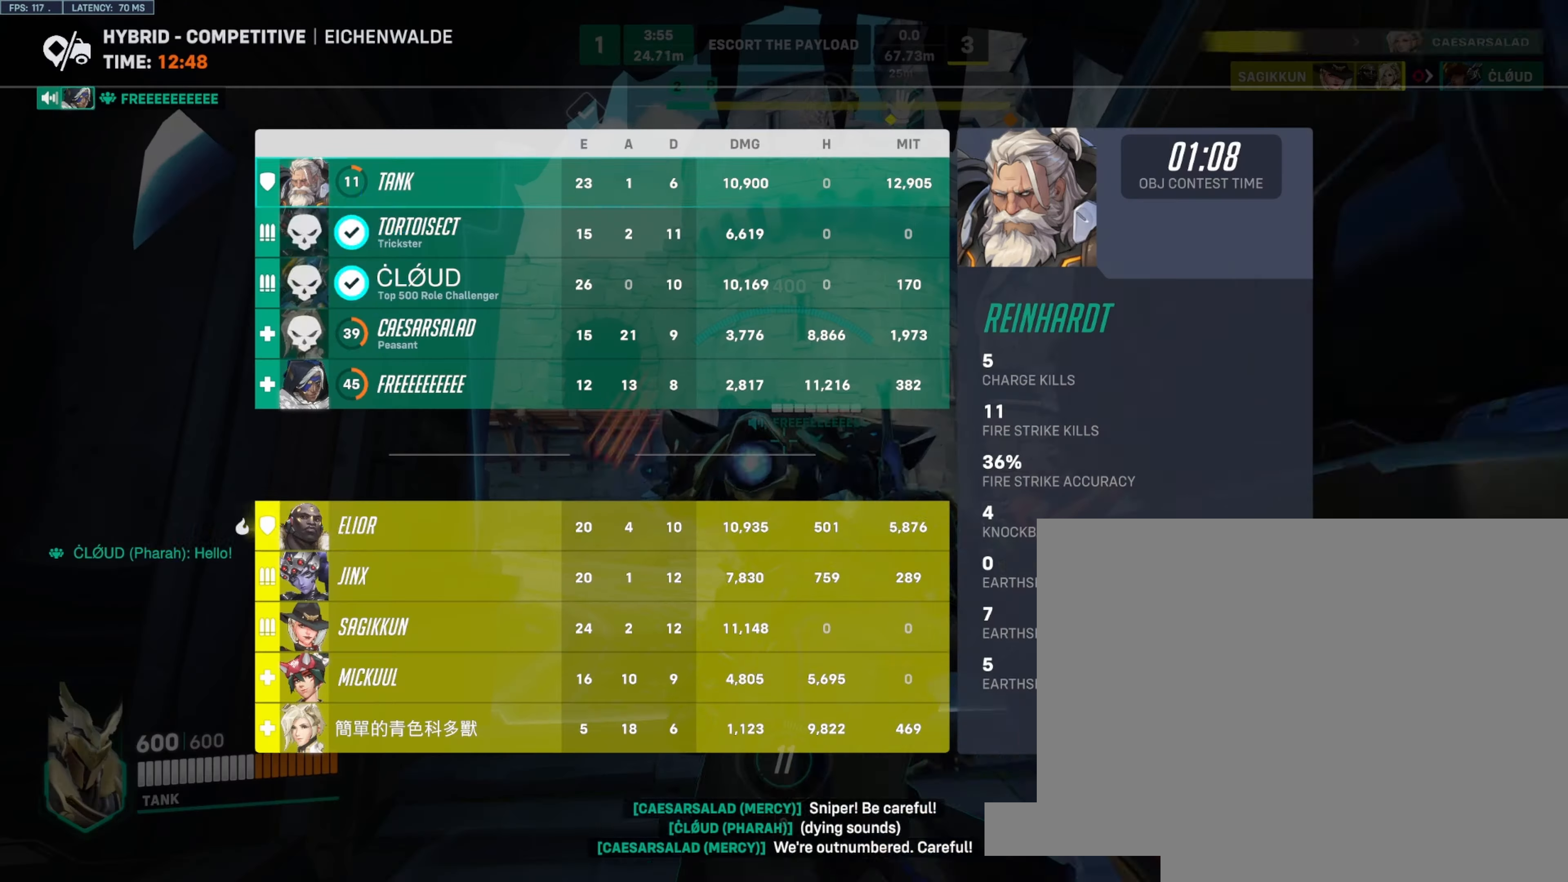
{"keys": [], "mouse": ["left", "right"], "events": []}
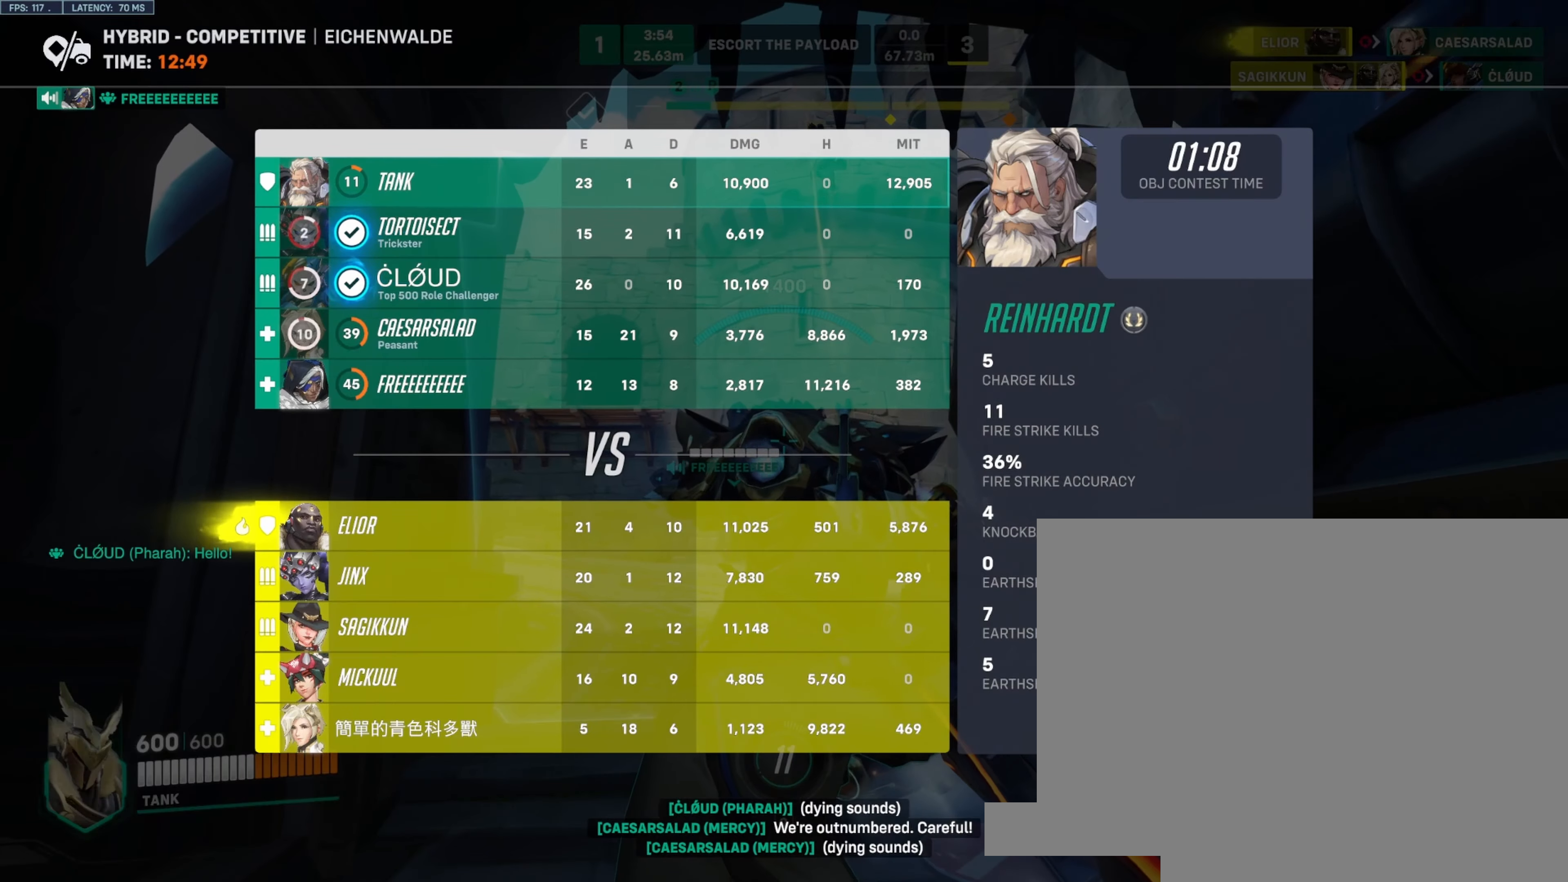
{"keys": [], "mouse": ["right"], "events": [[200, "mouse_left", "up"]]}
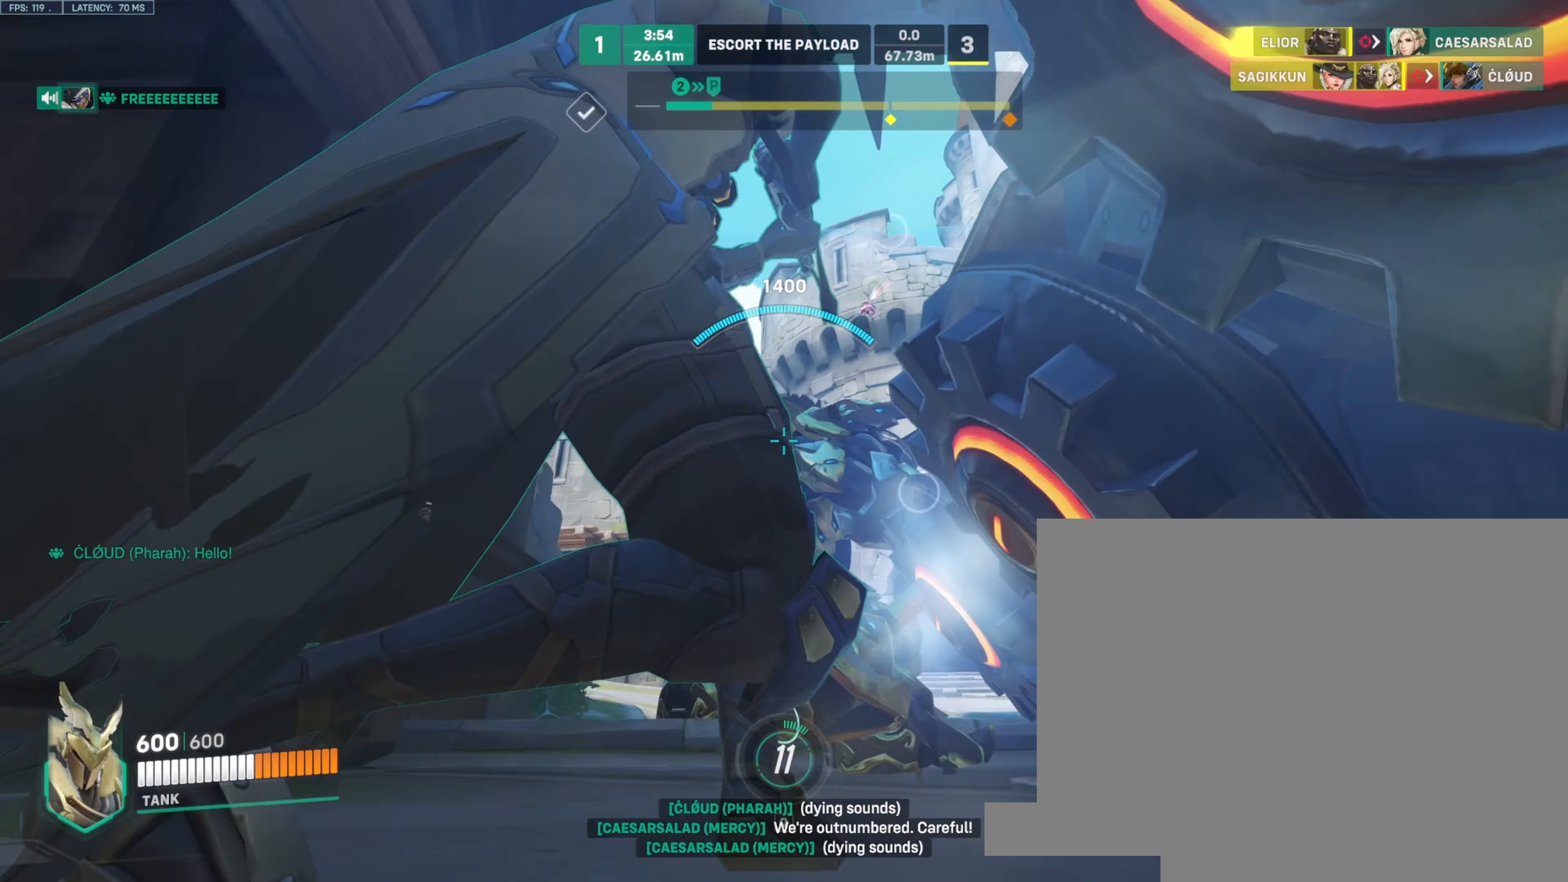
{"keys": ["d"], "mouse": ["right"], "events": [[500, "d", "down"]]}
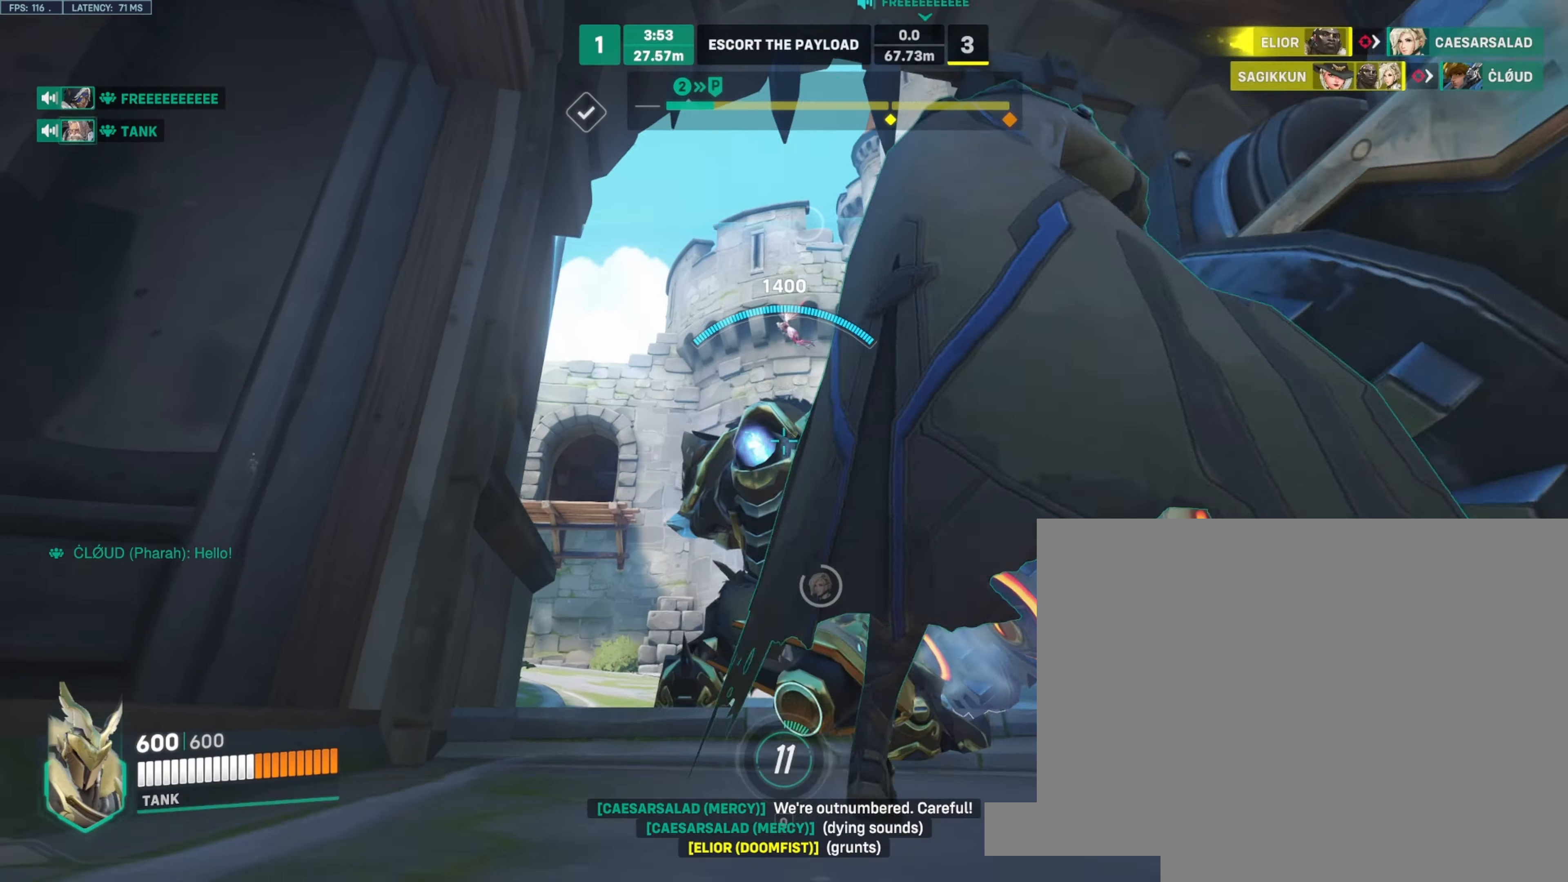
{"keys": ["w"], "mouse": ["right"], "events": [[100, "d", "up"], [500, "w", "down"]]}
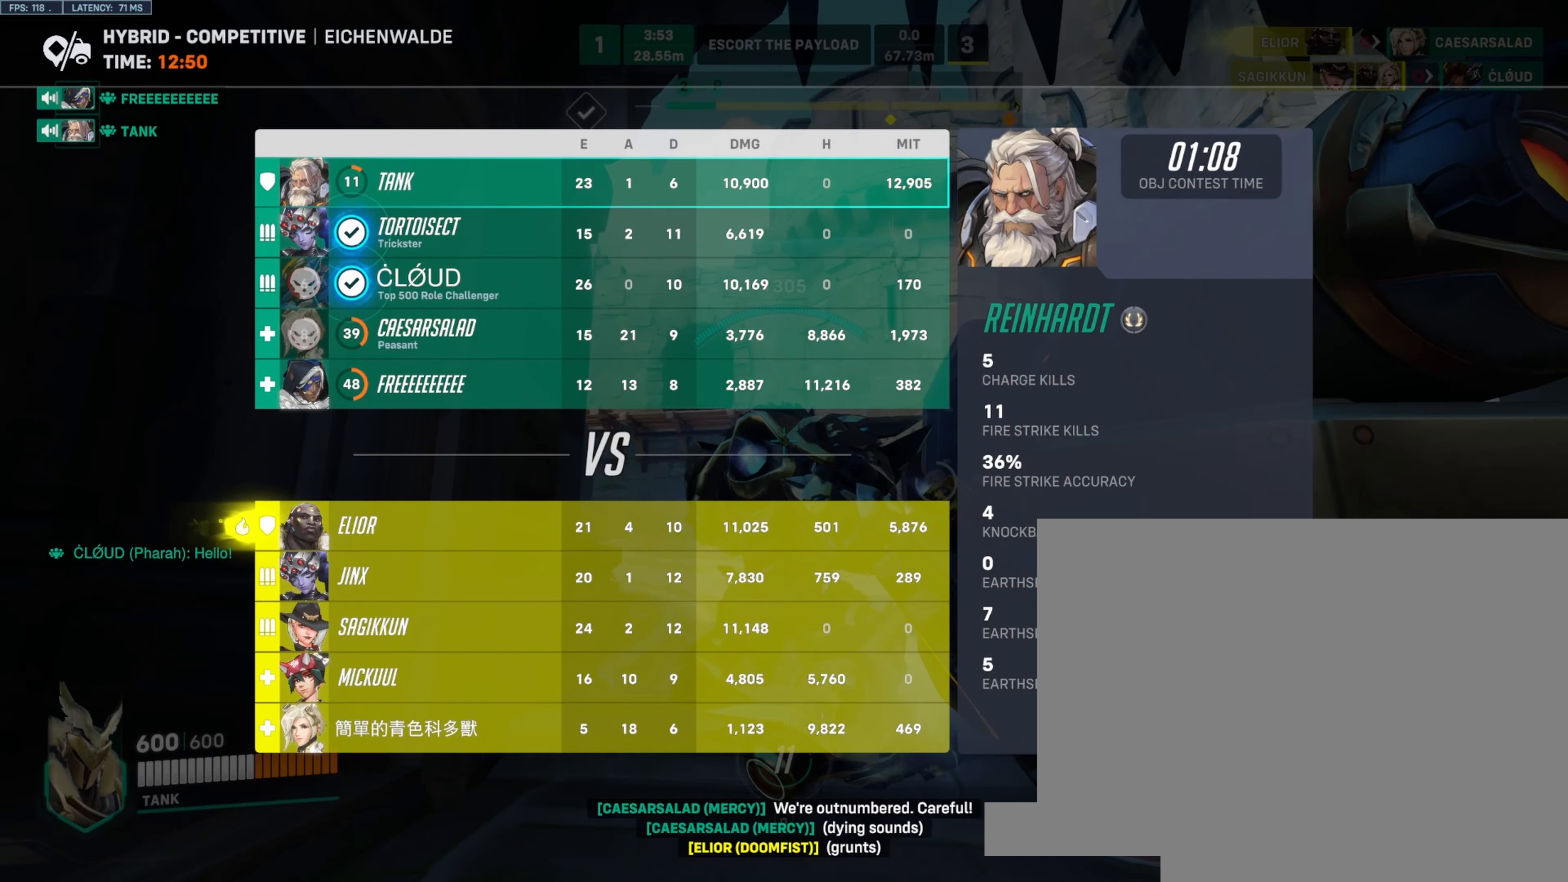
{"keys": ["d", "s", "space"], "mouse": ["right"], "events": [[216, "w", "up"], [400, "d", "down"], [466, "space", "down"], [500, "s", "down"]]}
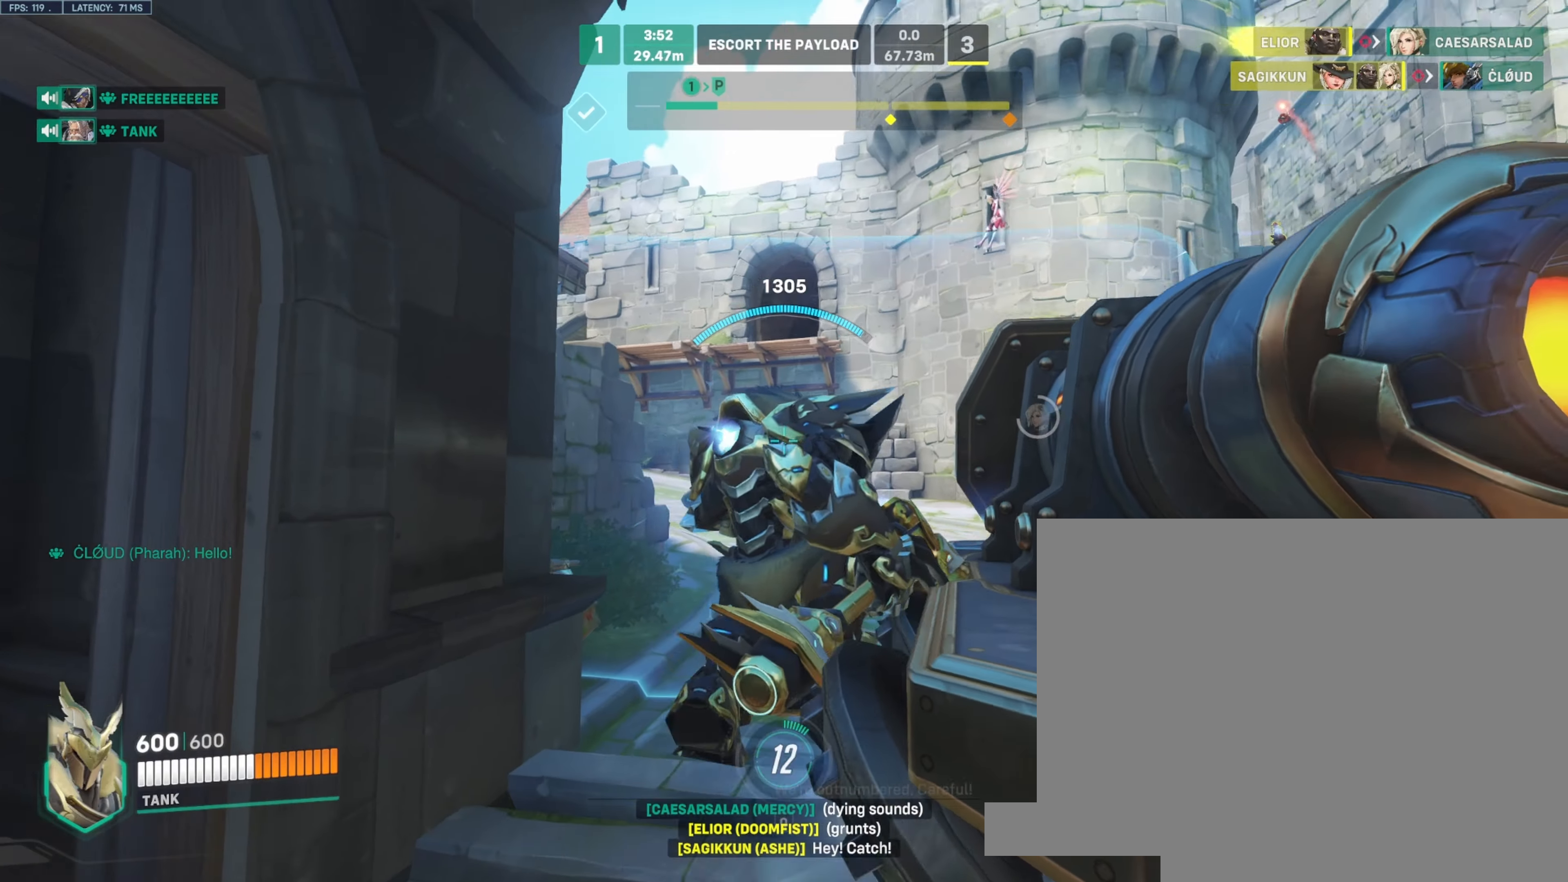
{"keys": ["d", "s"], "mouse": ["right"], "events": [[83, "space", "up"], [216, "w", "down"], [266, "q", "down"], [266, "w", "up"], [333, "q", "up"]]}
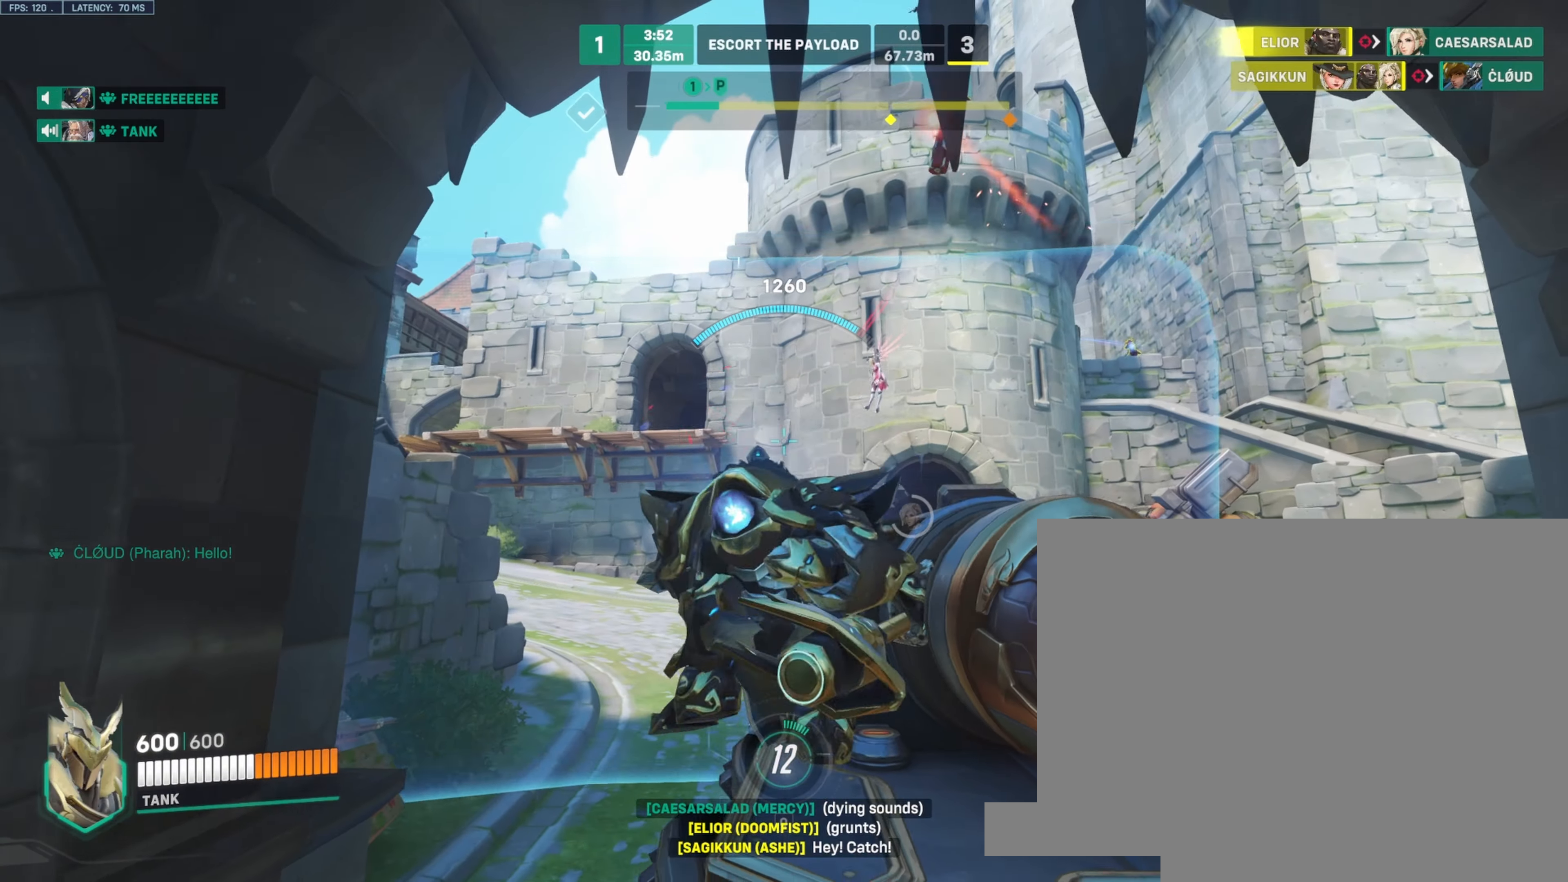
{"keys": ["d", "s"], "mouse": ["right"], "events": [[16, "d", "up"], [33, "s", "up"], [250, "space", "down"], [333, "d", "down"], [350, "space", "up"], [483, "s", "down"]]}
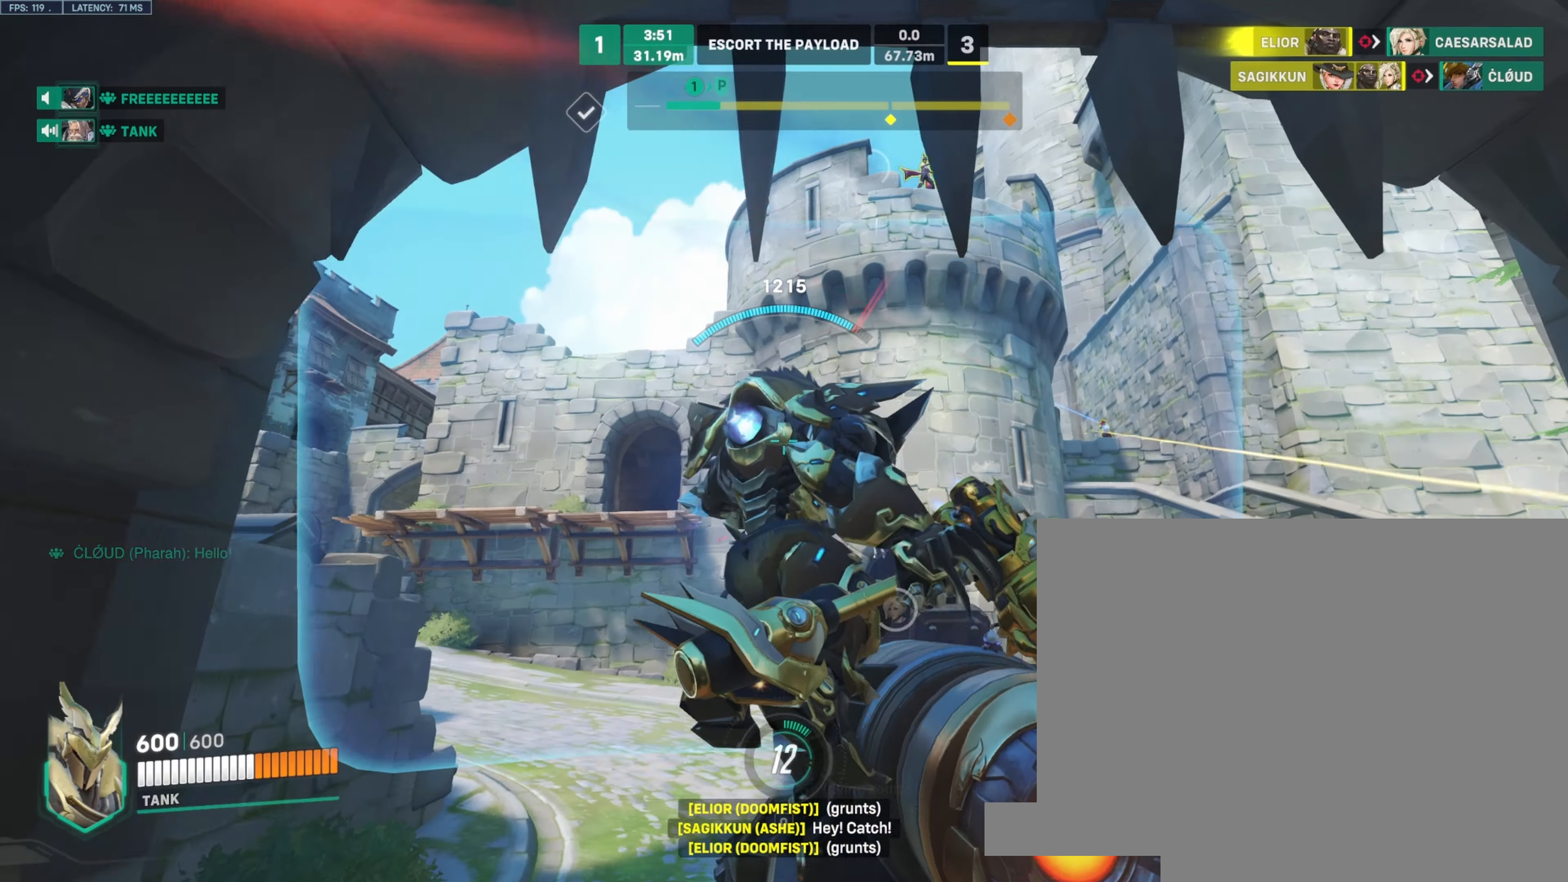
{"keys": [], "mouse": ["right"], "events": [[150, "s", "up"], [283, "d", "up"]]}
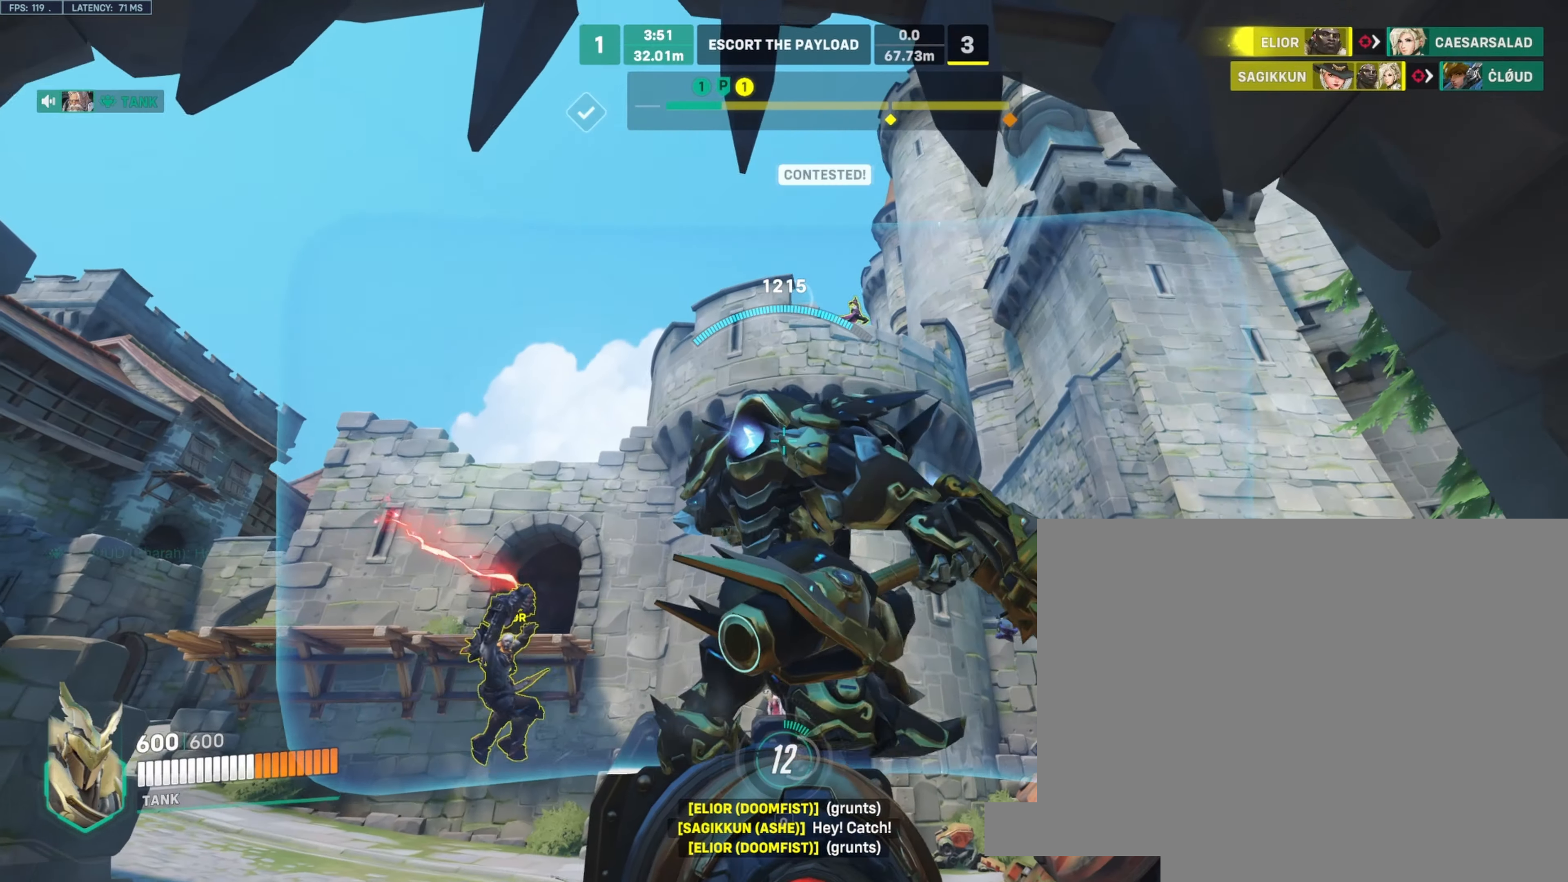
{"keys": ["a", "s"], "mouse": ["right"], "events": [[116, "s", "down"], [250, "space", "down"], [266, "a", "down"], [383, "space", "up"]]}
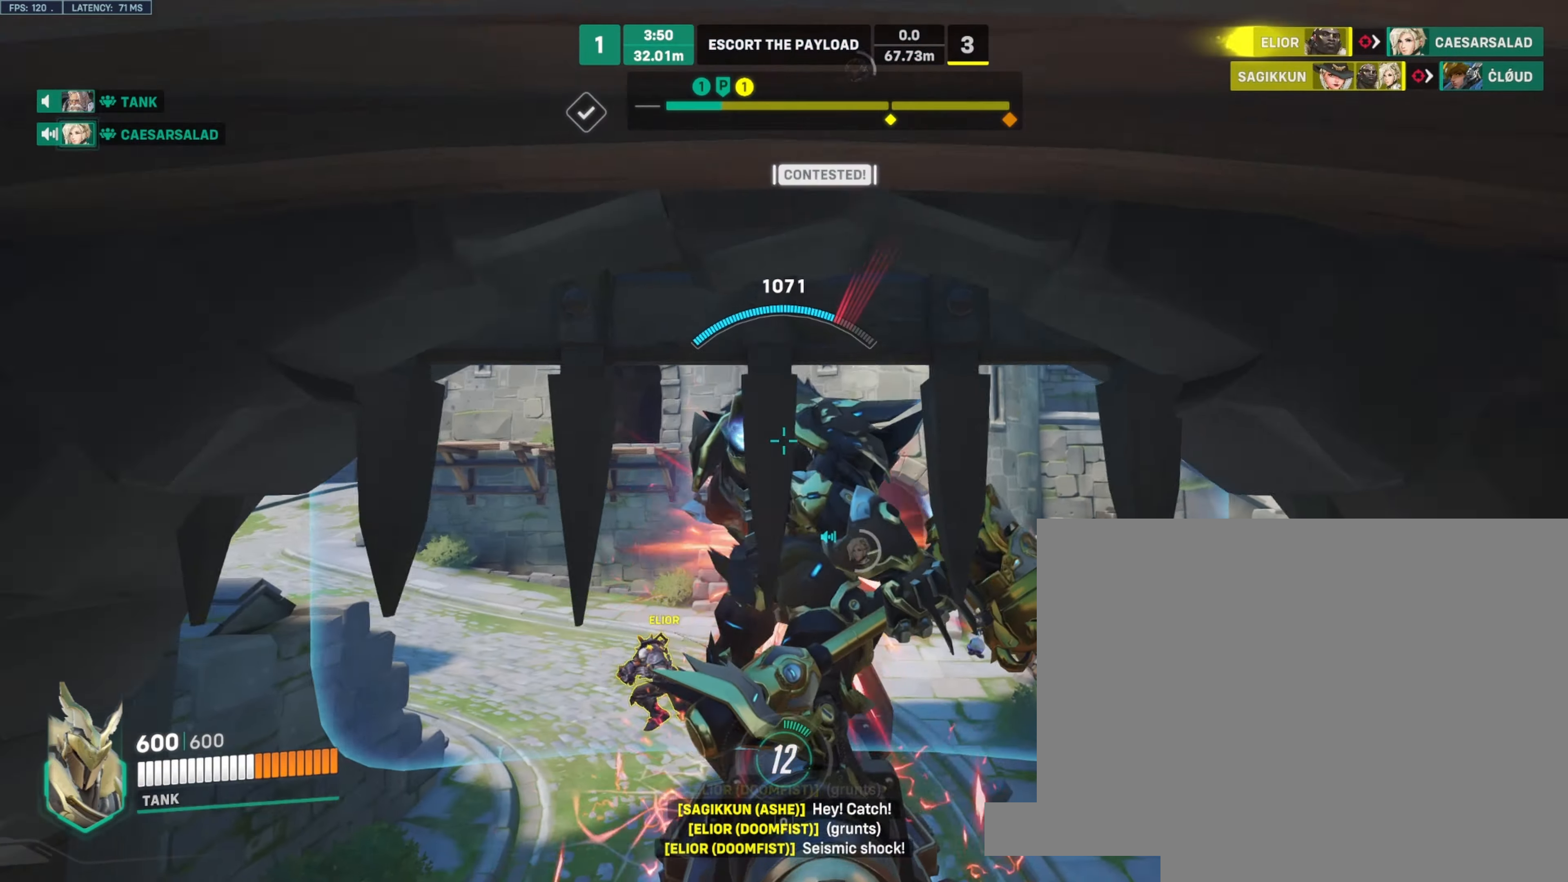
{"keys": ["d", "s"], "mouse": ["right"], "events": [[233, "a", "up"], [433, "d", "down"]]}